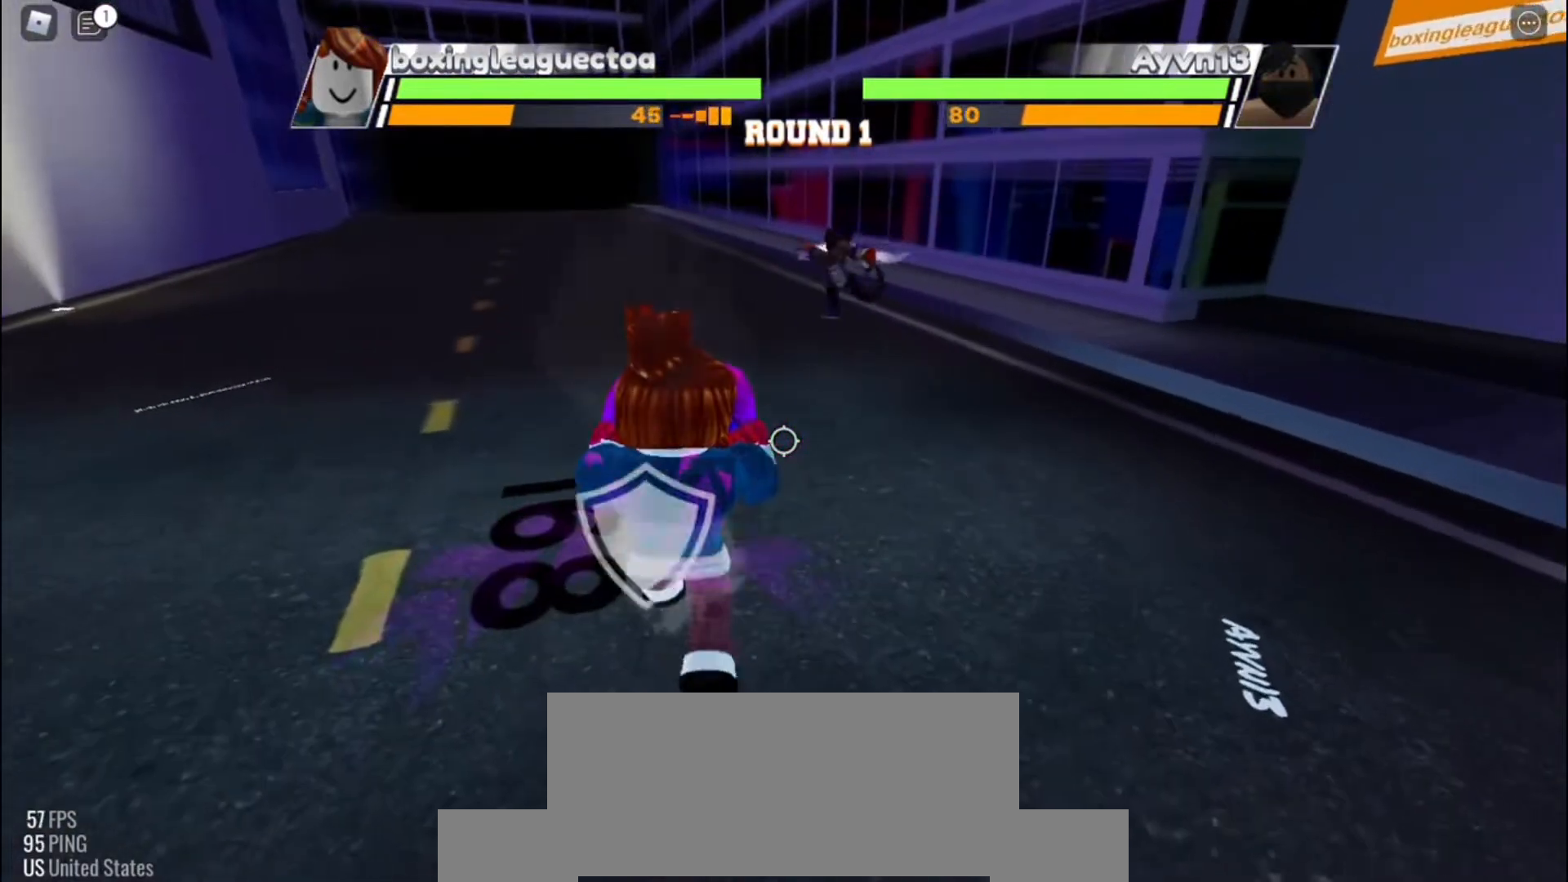
Gameplay with keyboard; each line is a JSON object with the keys held at the frame after it. "events" lists presses ("down") and releases ("up") of "c", "e", "f", "q", "r", "space" and "x" between this image and that frame as [ms after this image, input, new state], when the widget could be followed in between. No other keys are recorded. Mouse input is not recorded. Not read: other_keys.
{"keys": ["space"], "events": []}
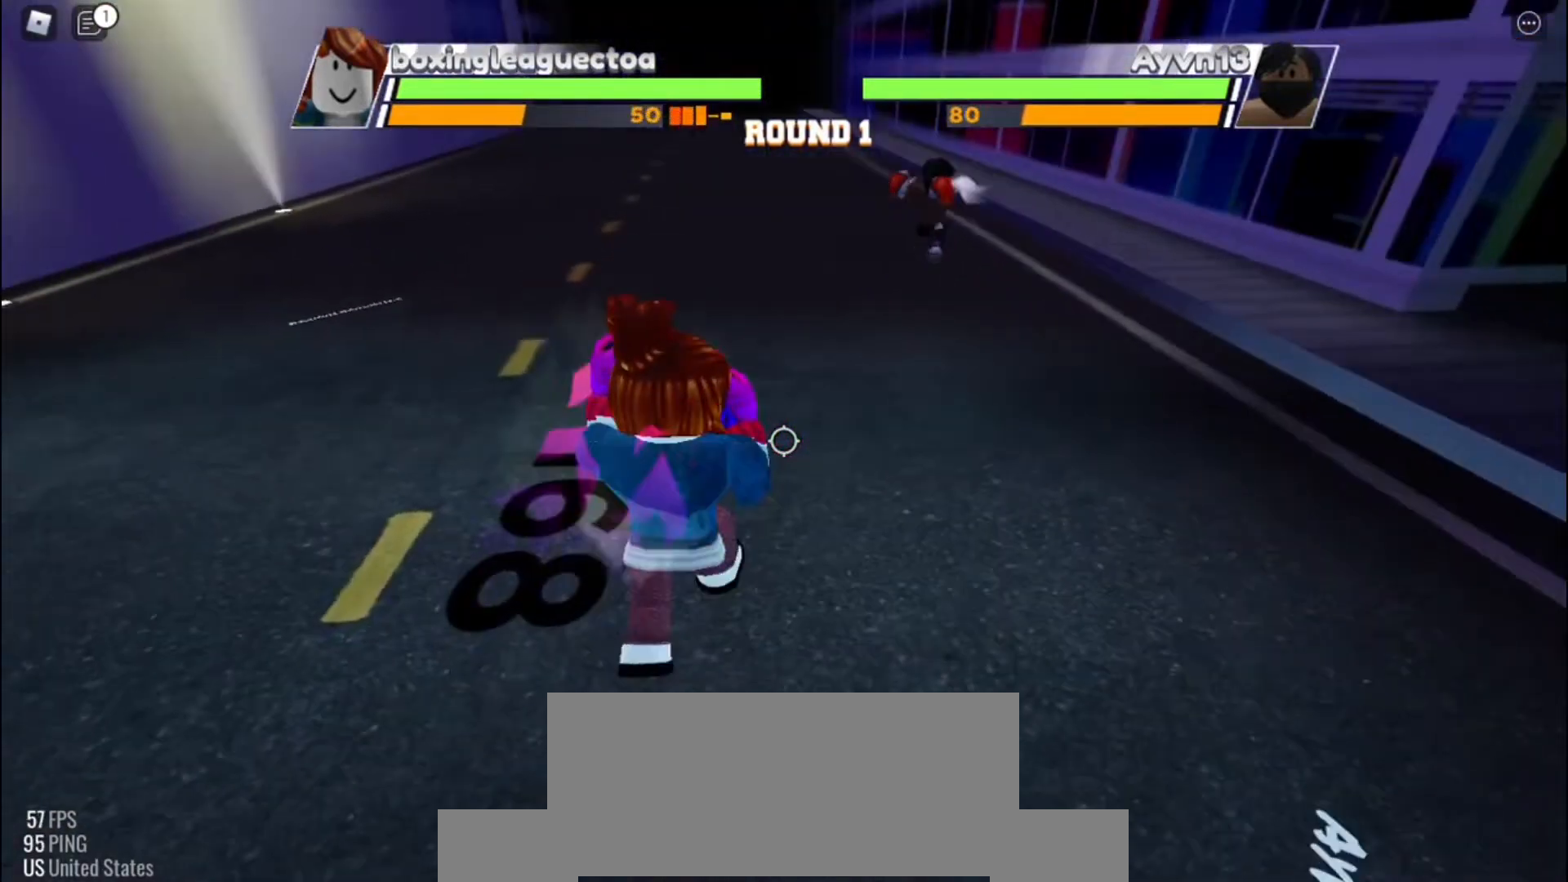
{"keys": ["space"], "events": []}
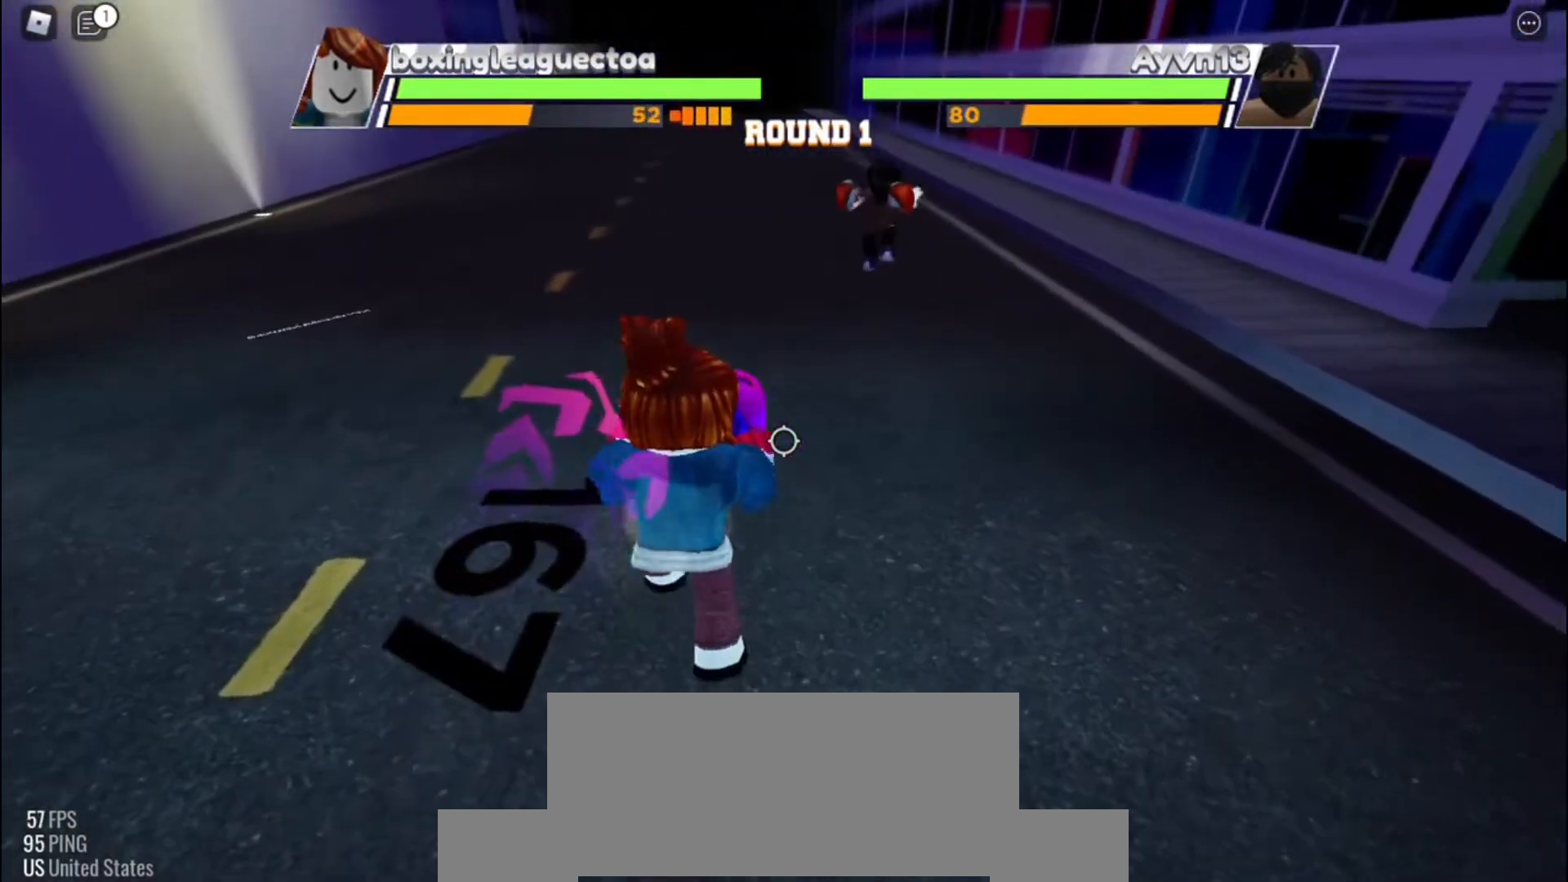
{"keys": ["space"], "events": []}
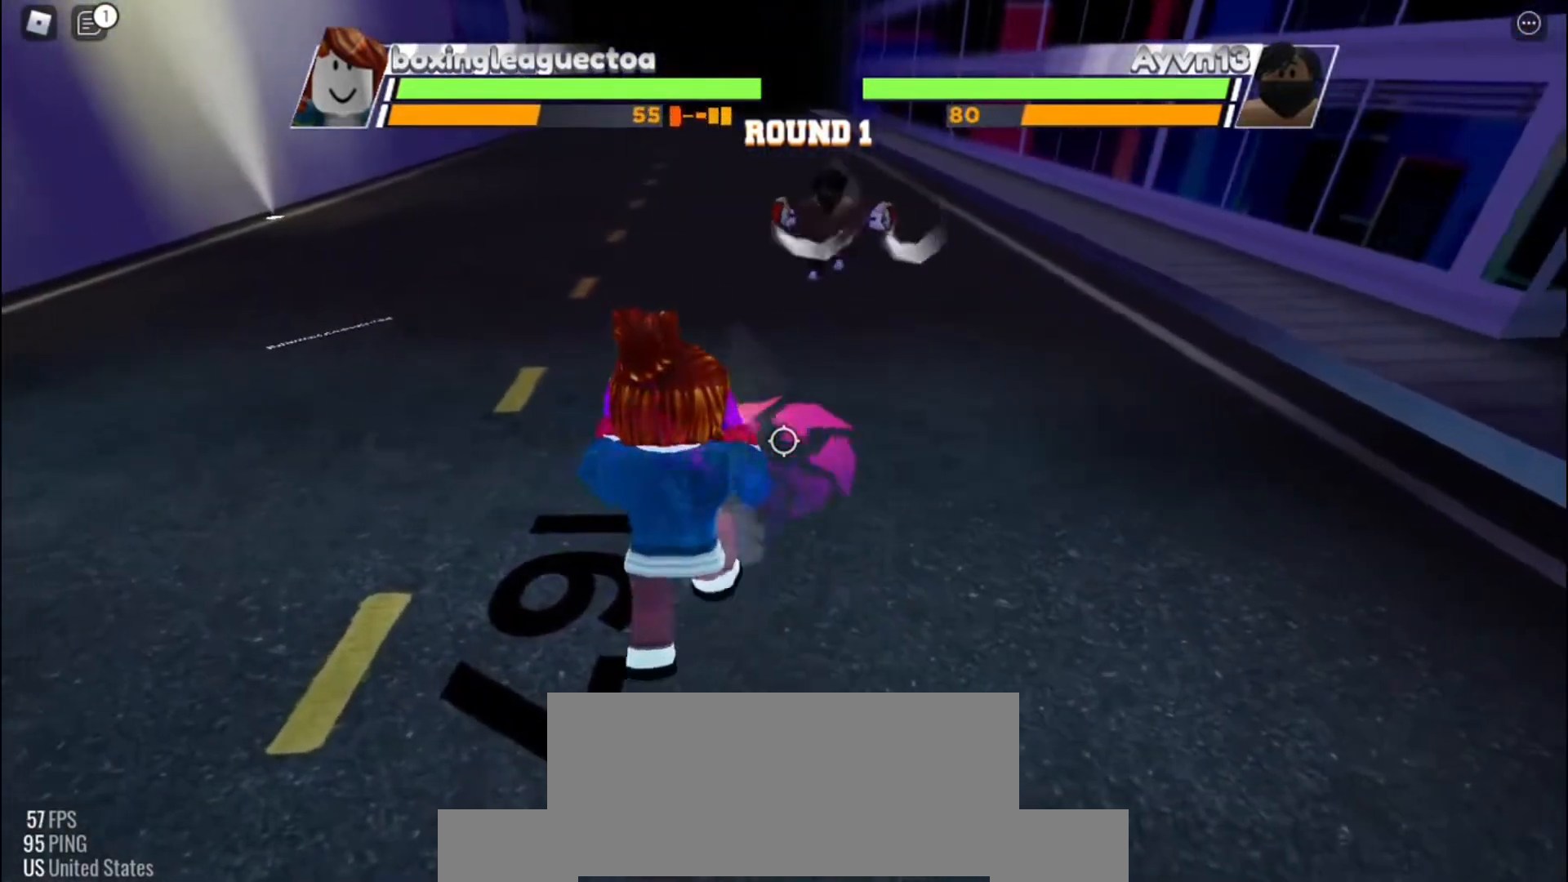
{"keys": ["space"], "events": []}
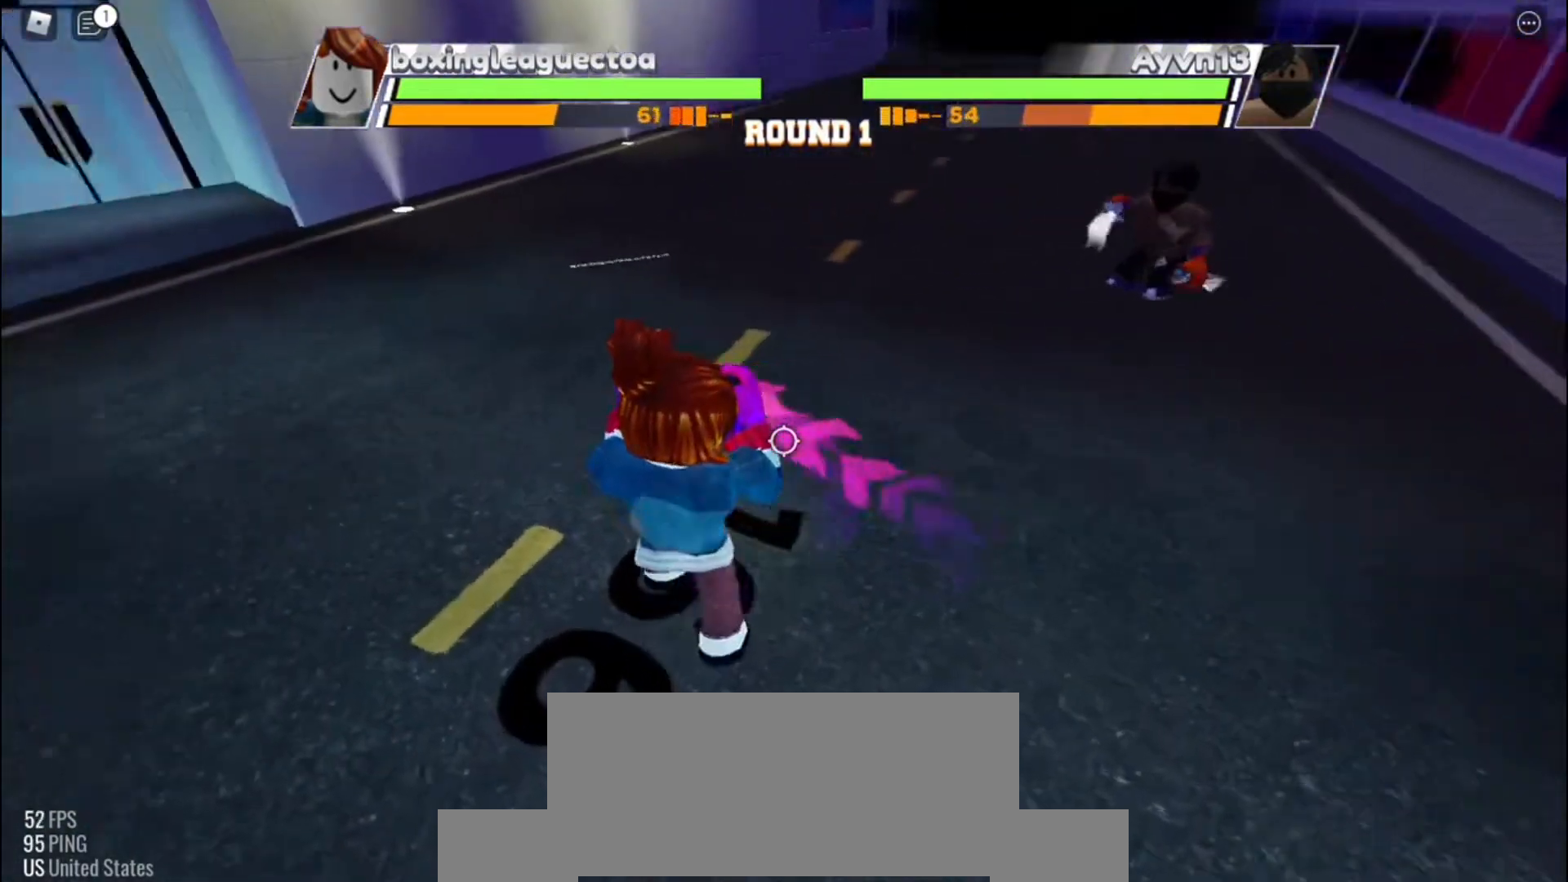
{"keys": ["space"], "events": []}
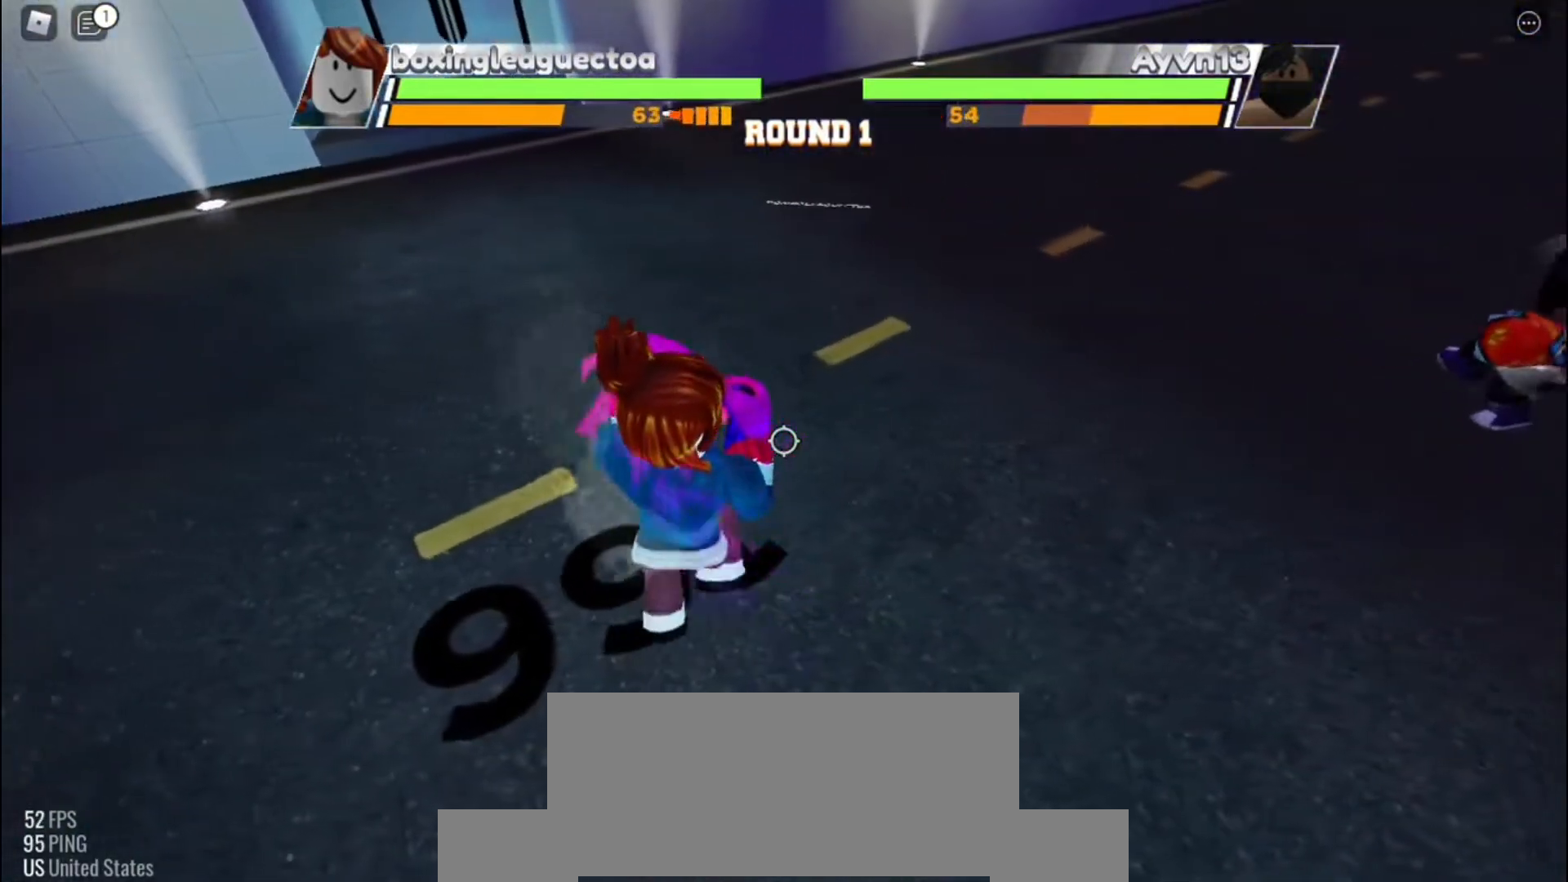
{"keys": ["space"], "events": []}
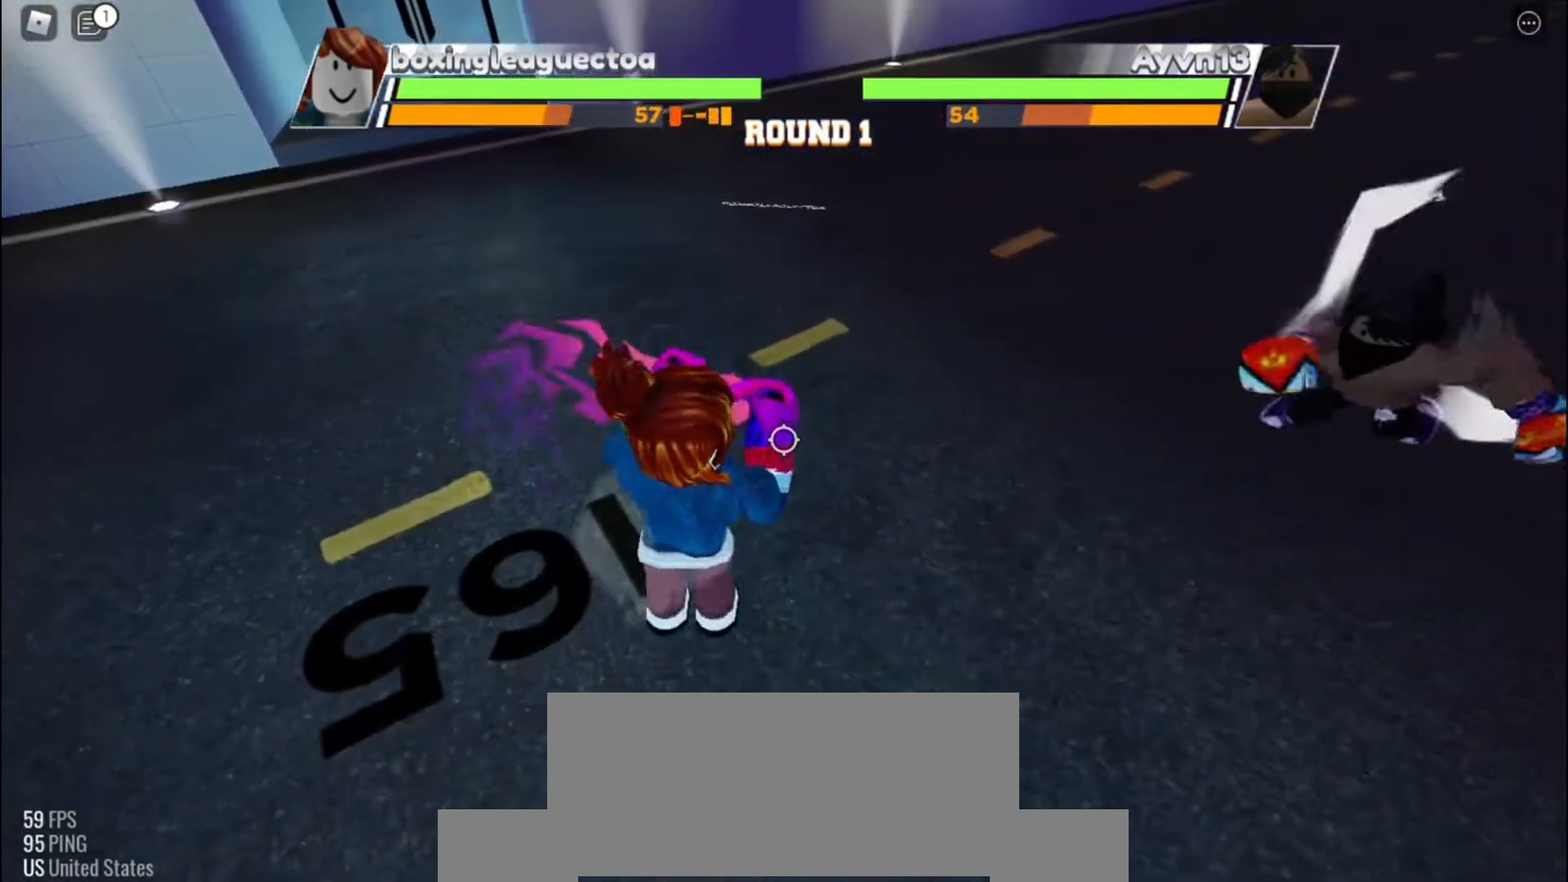
{"keys": [], "events": [[433, "space", "up"]]}
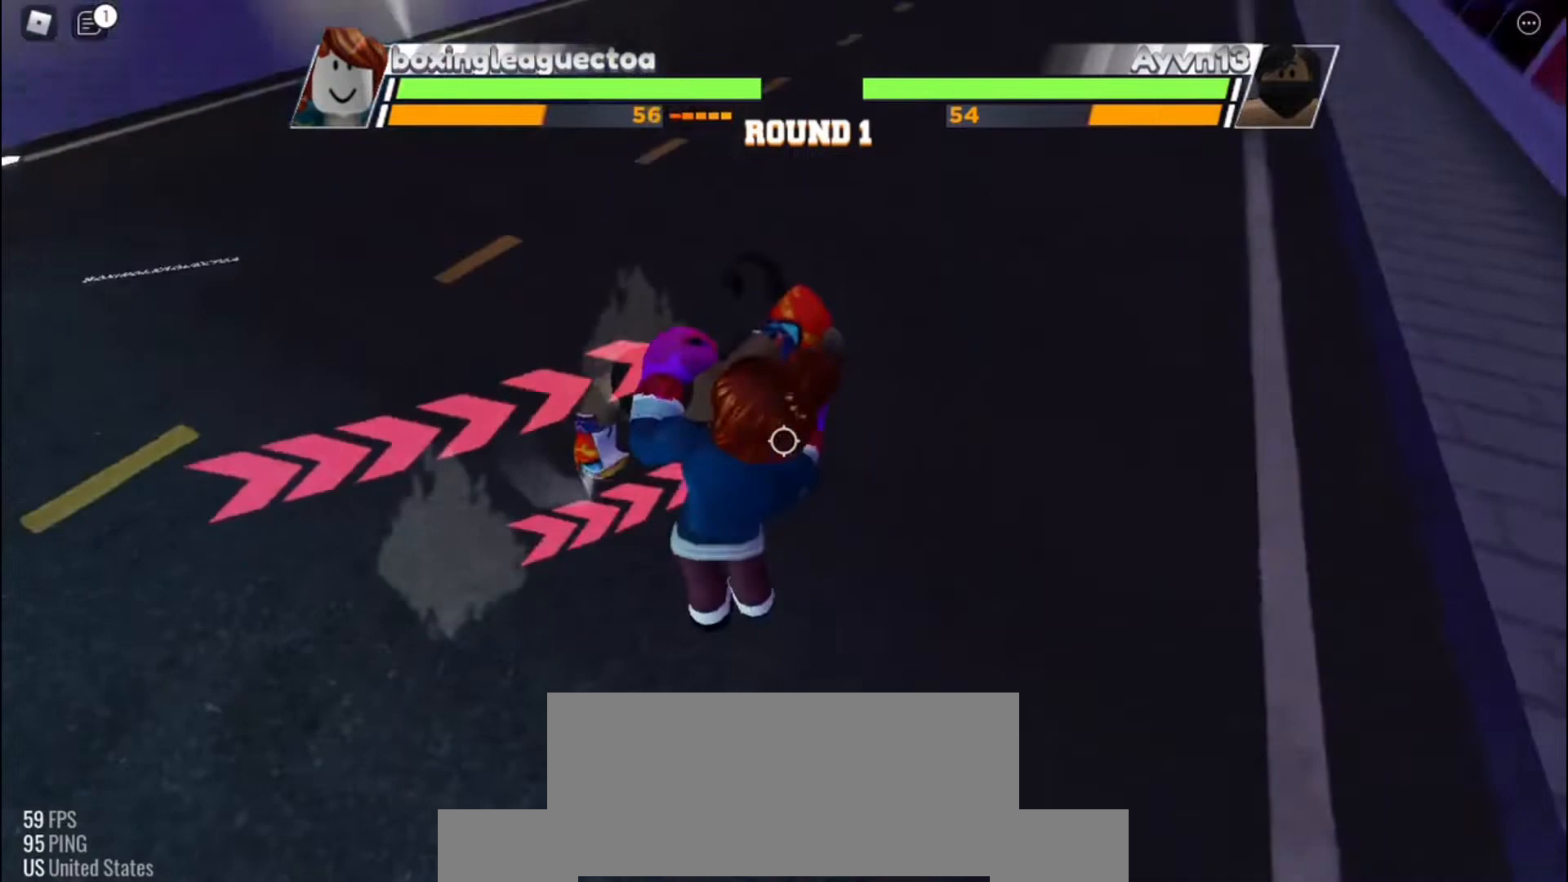
{"keys": [], "events": []}
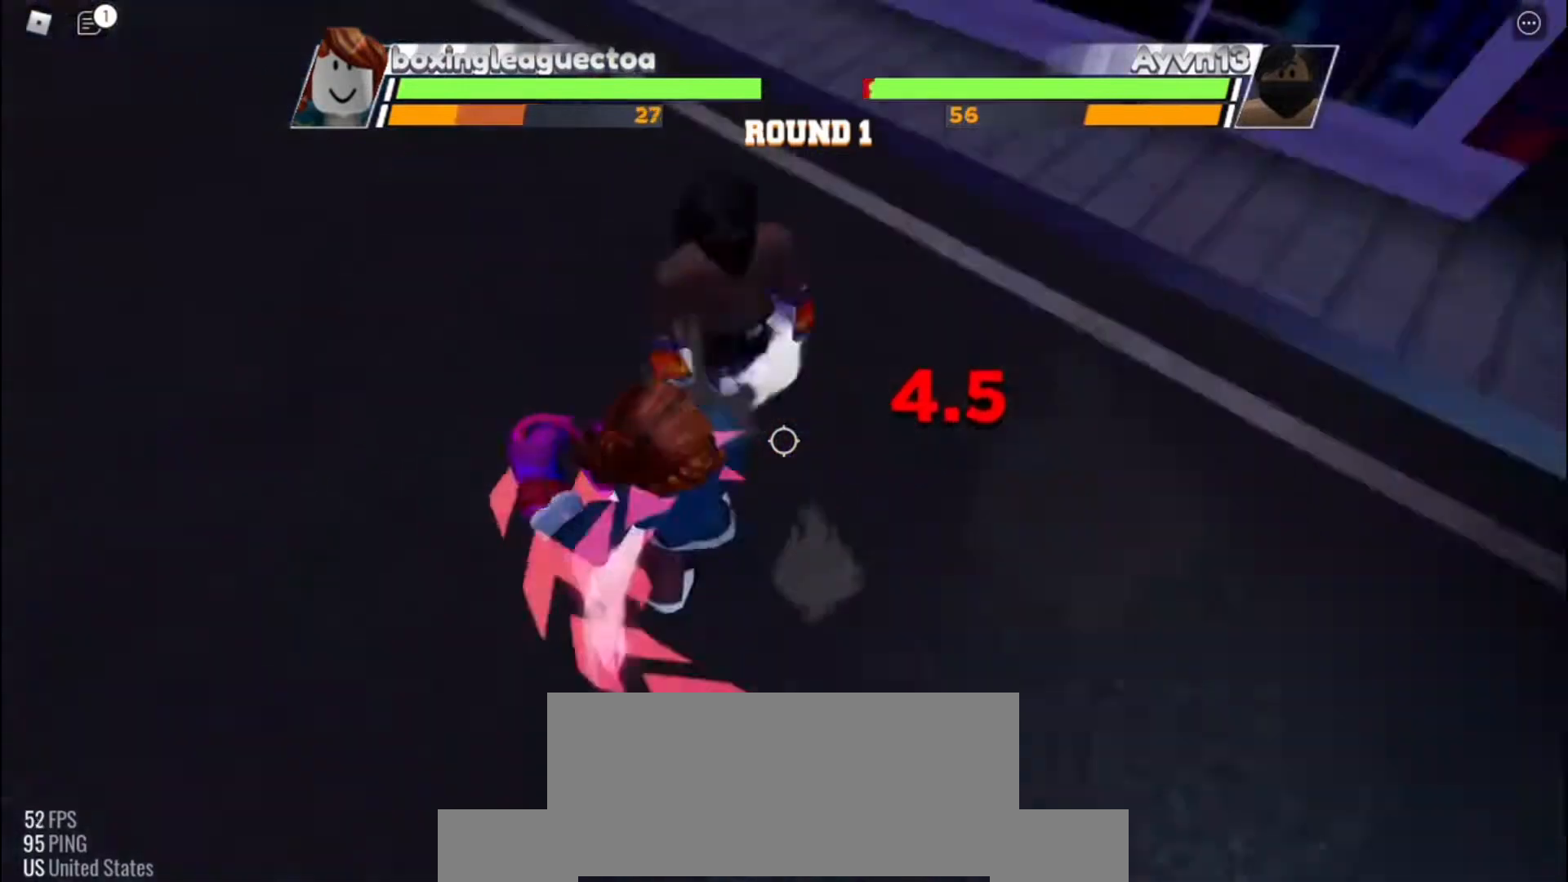
{"keys": [], "events": []}
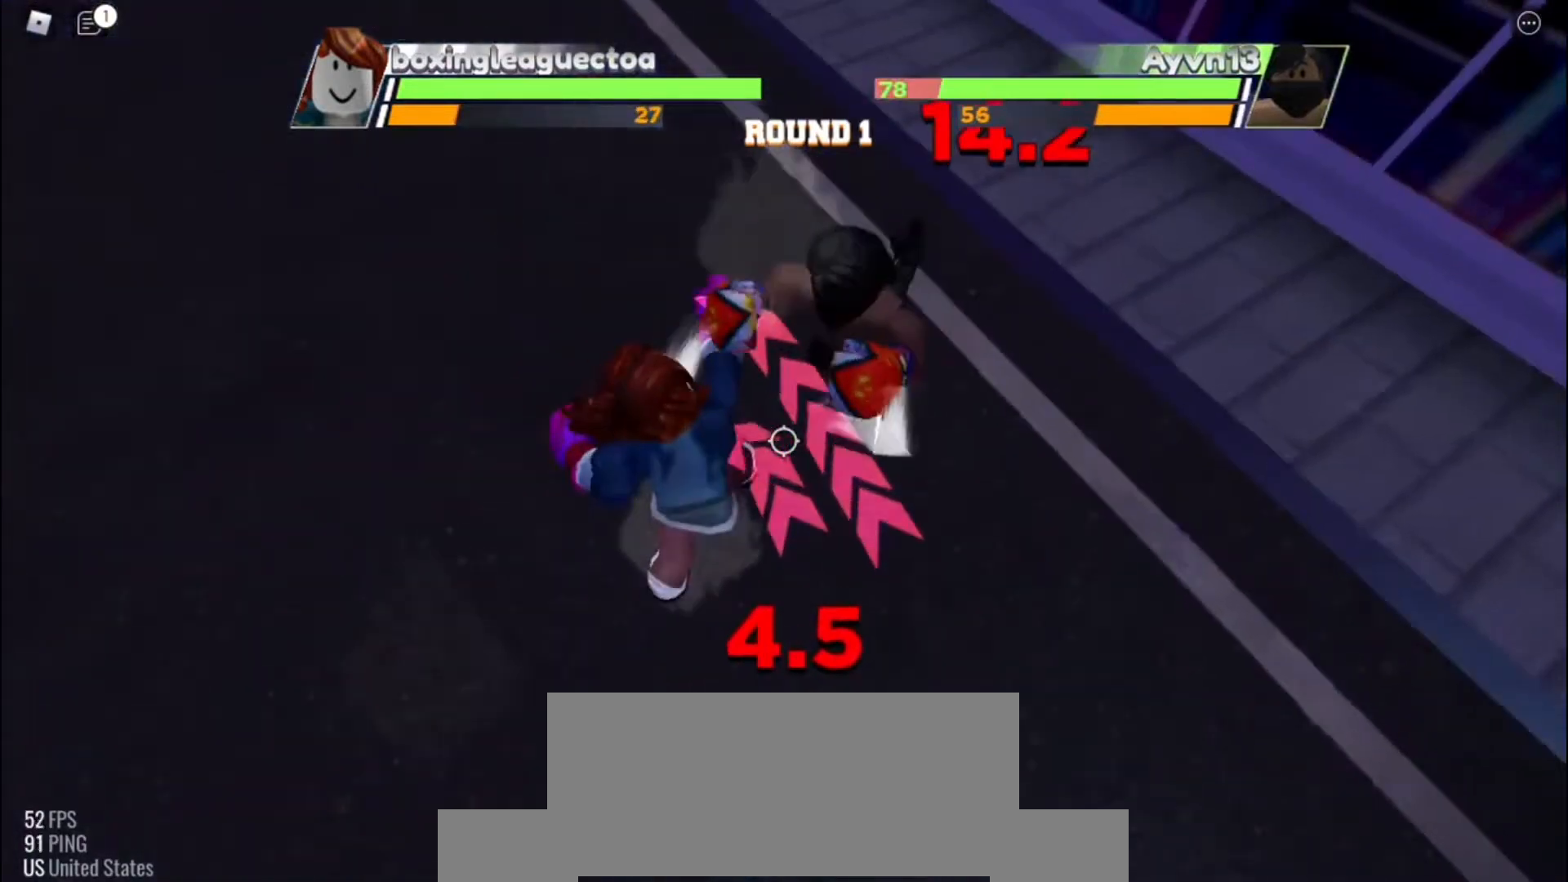
{"keys": [], "events": []}
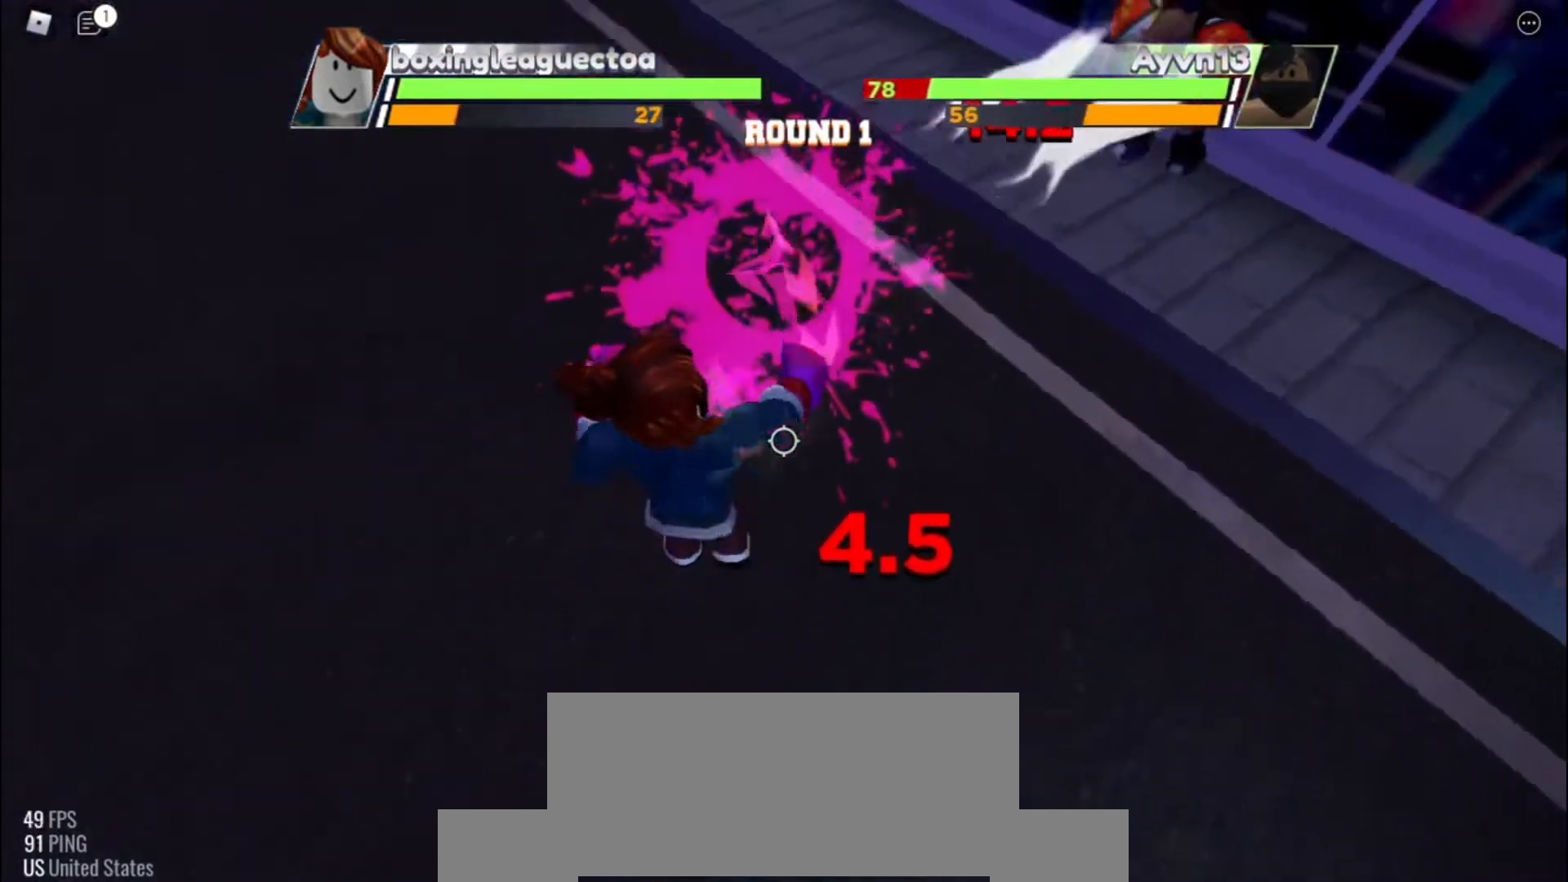
{"keys": [], "events": []}
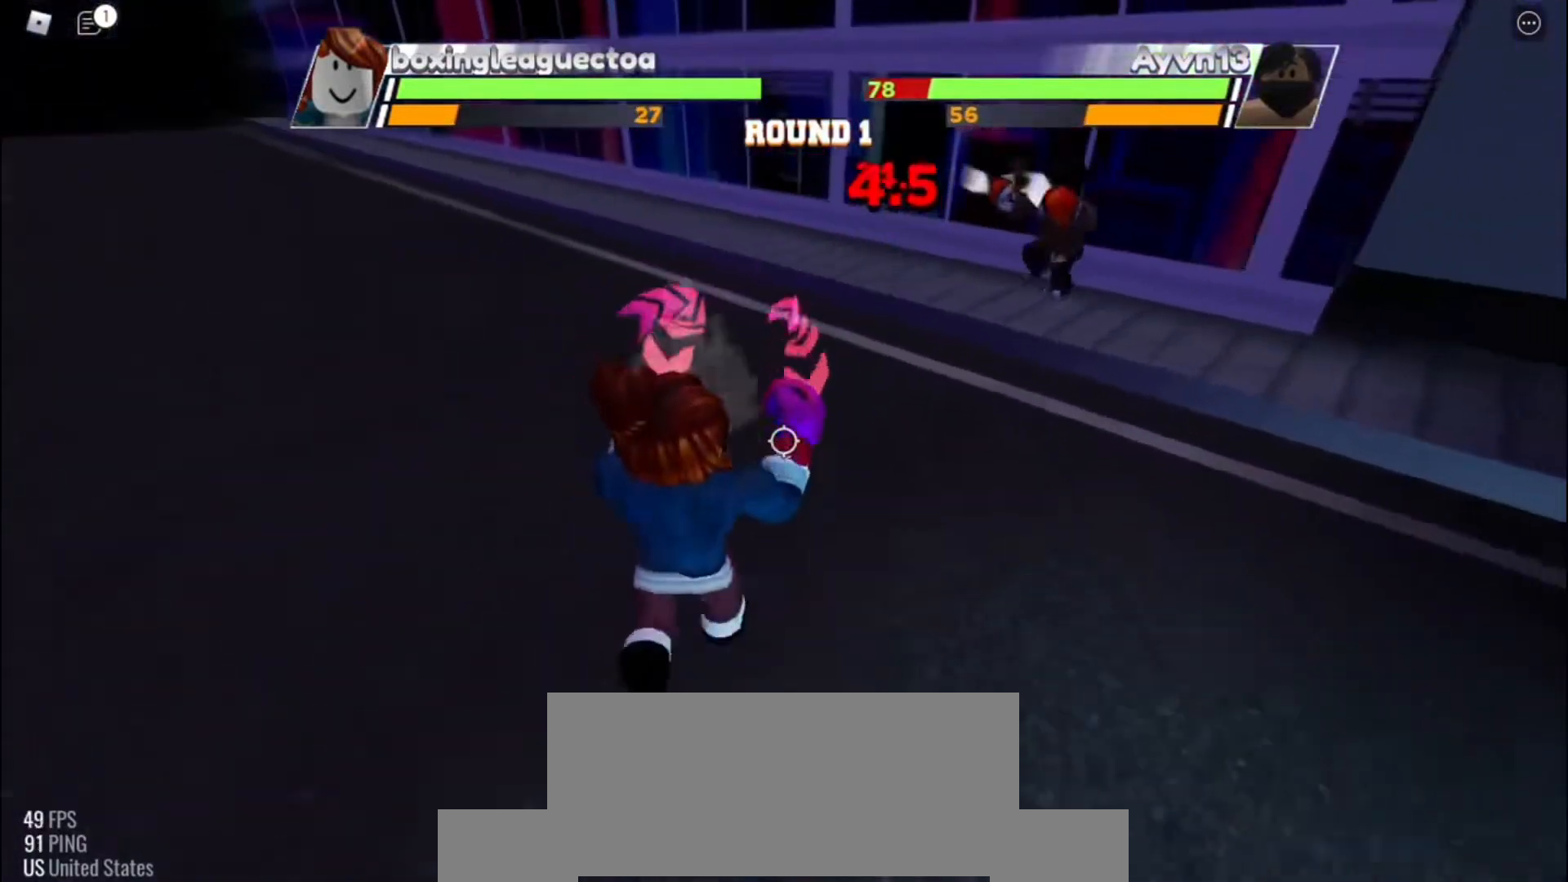
{"keys": ["space"], "events": [[333, "space", "down"]]}
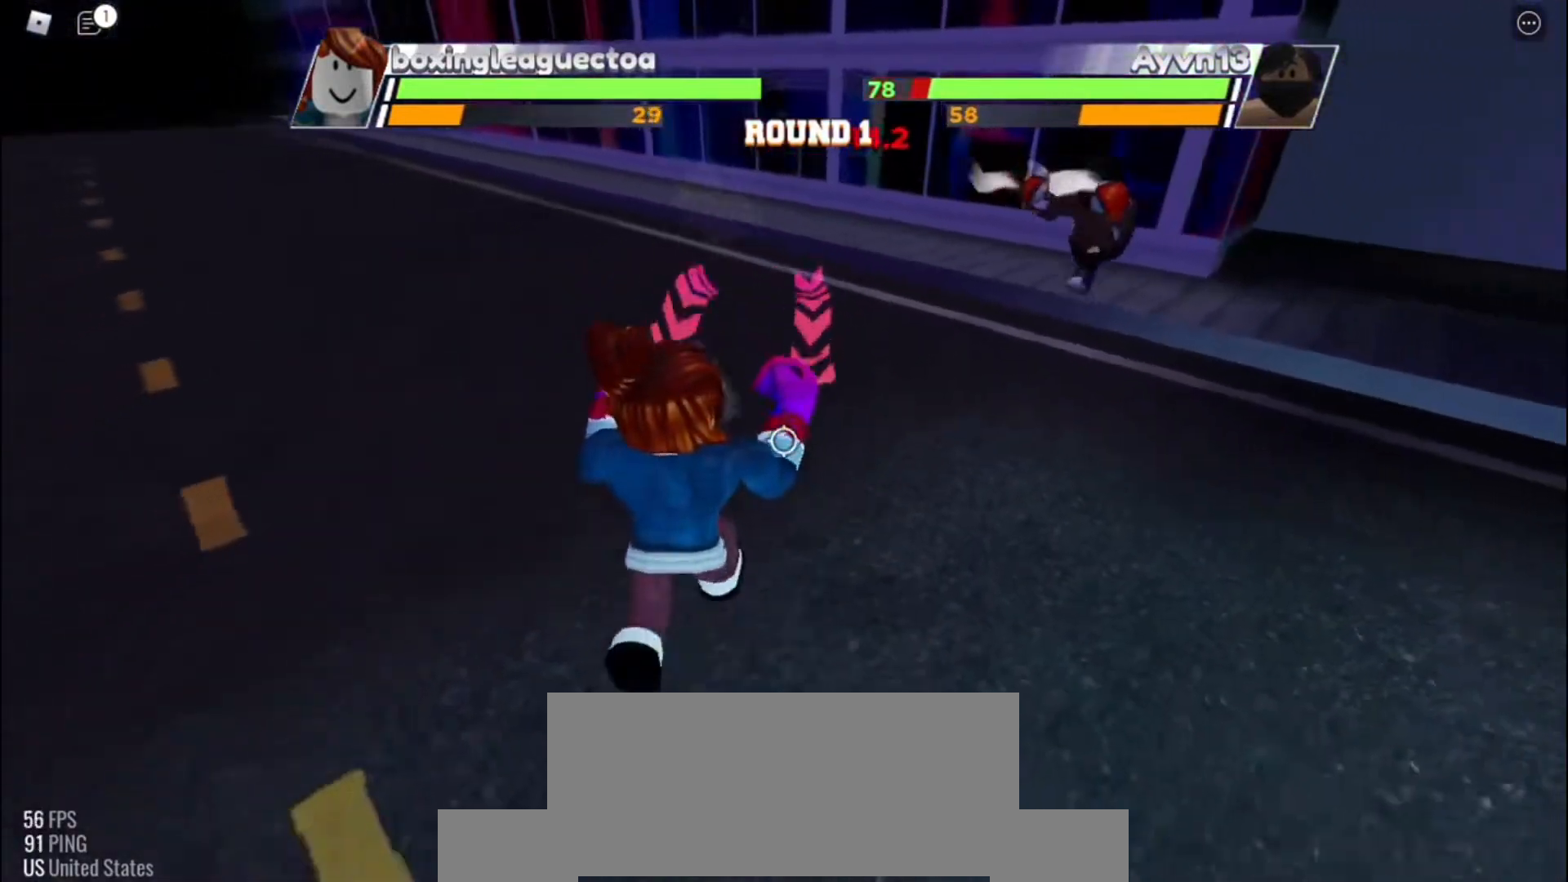
{"keys": ["space"], "events": []}
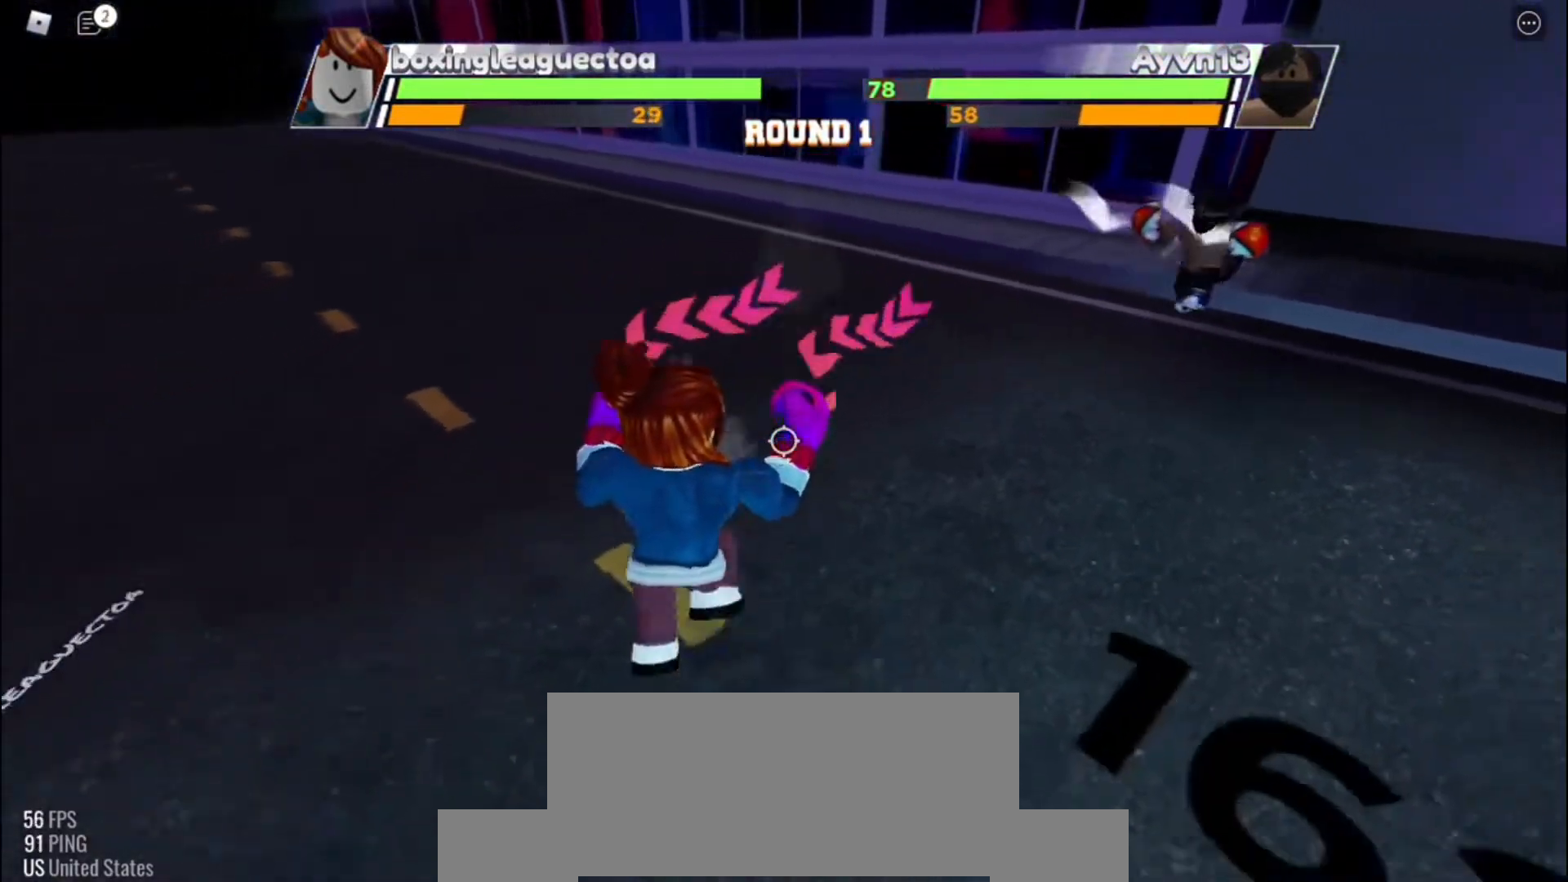
{"keys": ["space"], "events": []}
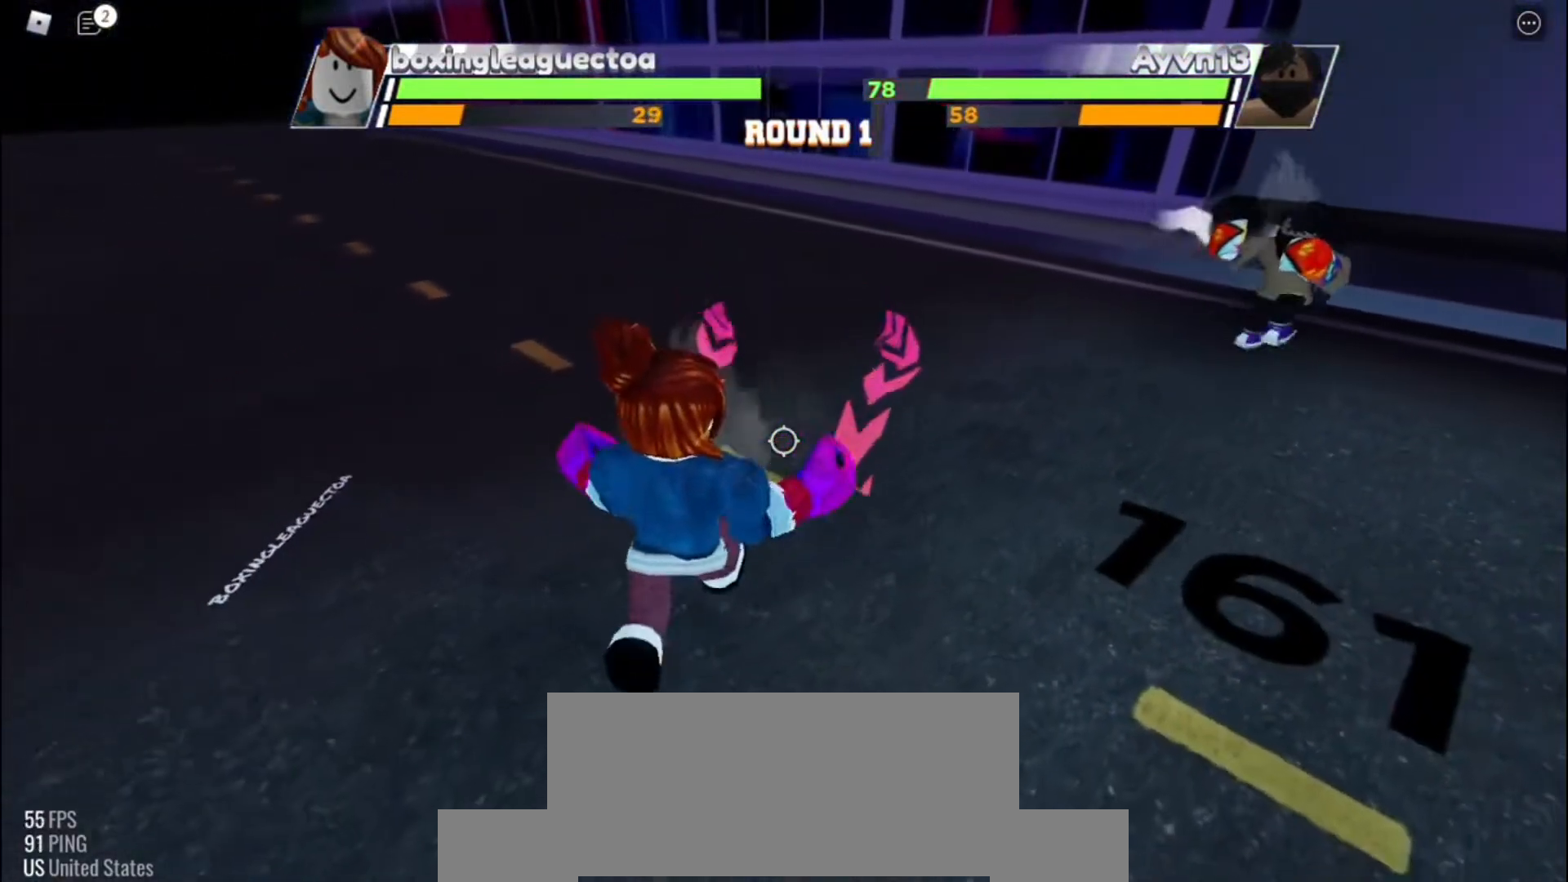
{"keys": ["space"], "events": []}
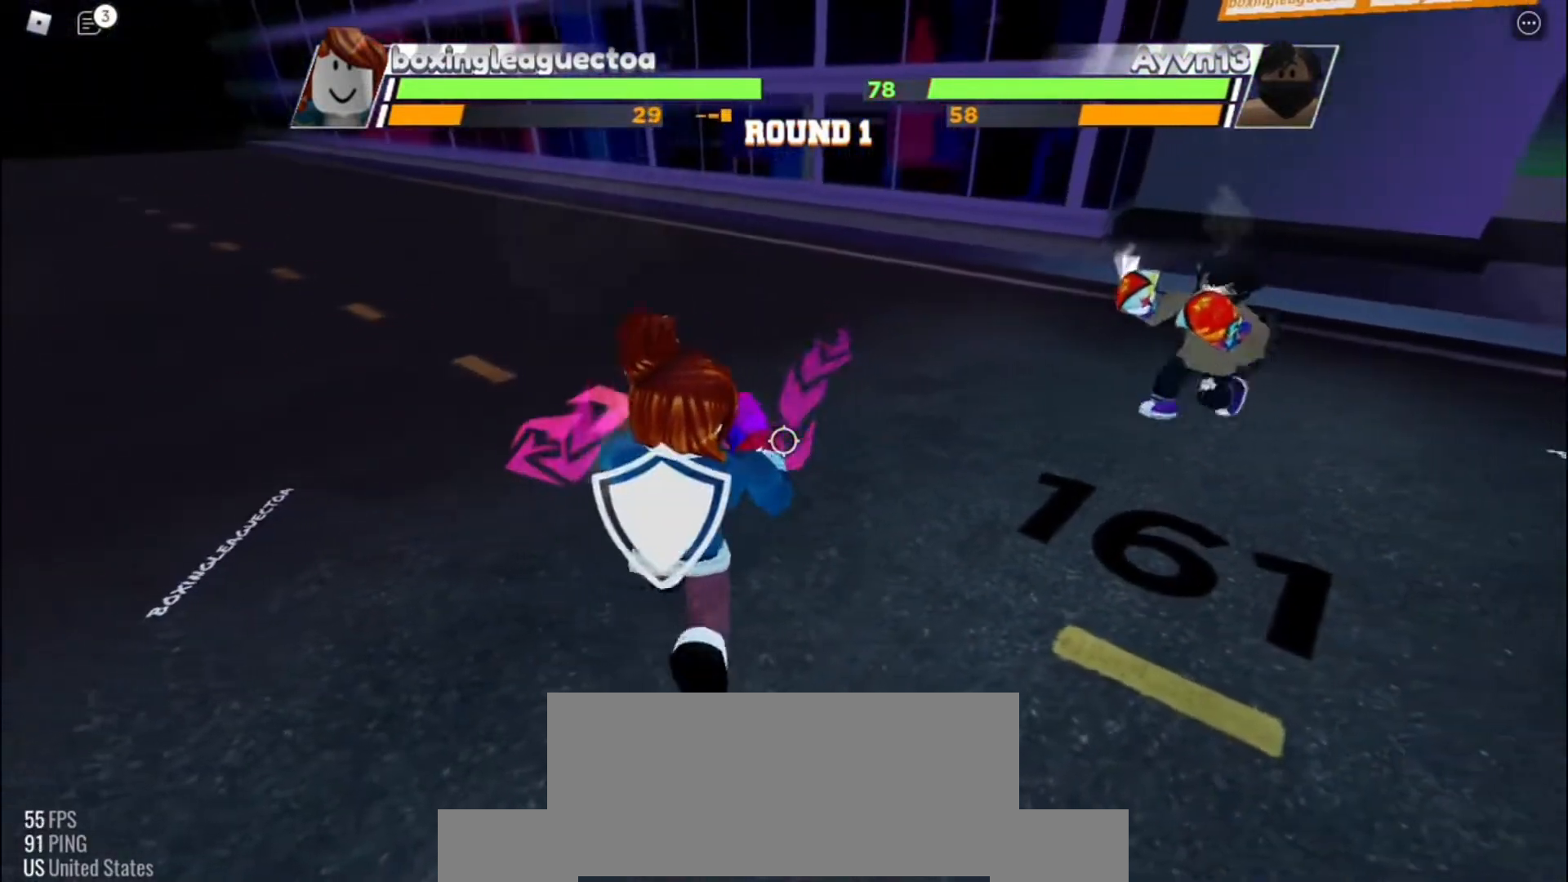
{"keys": ["space"], "events": []}
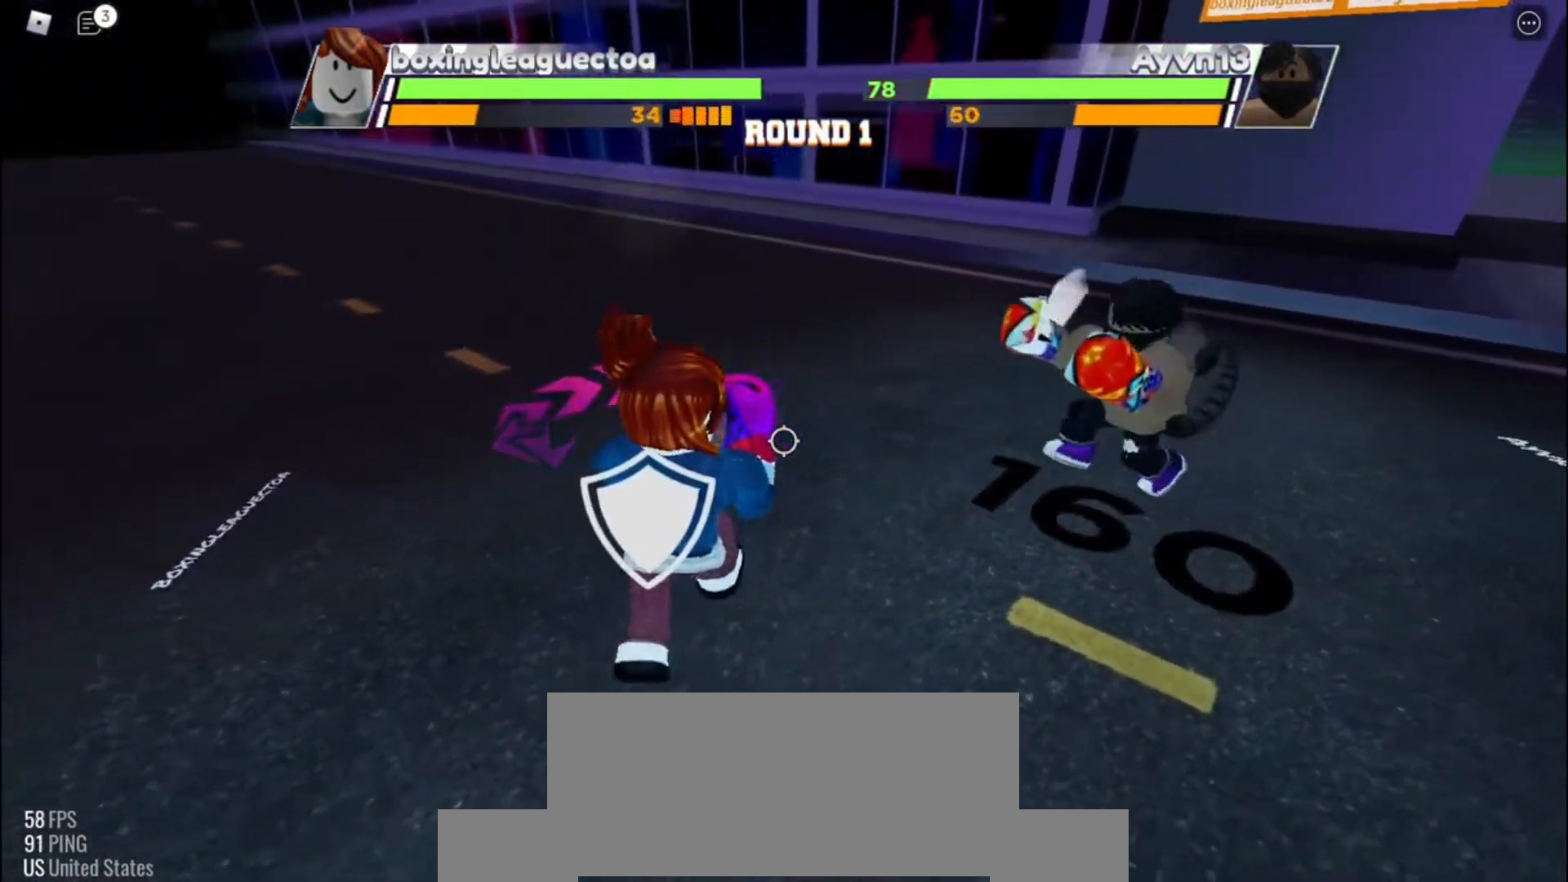
{"keys": [], "events": [[100, "space", "up"]]}
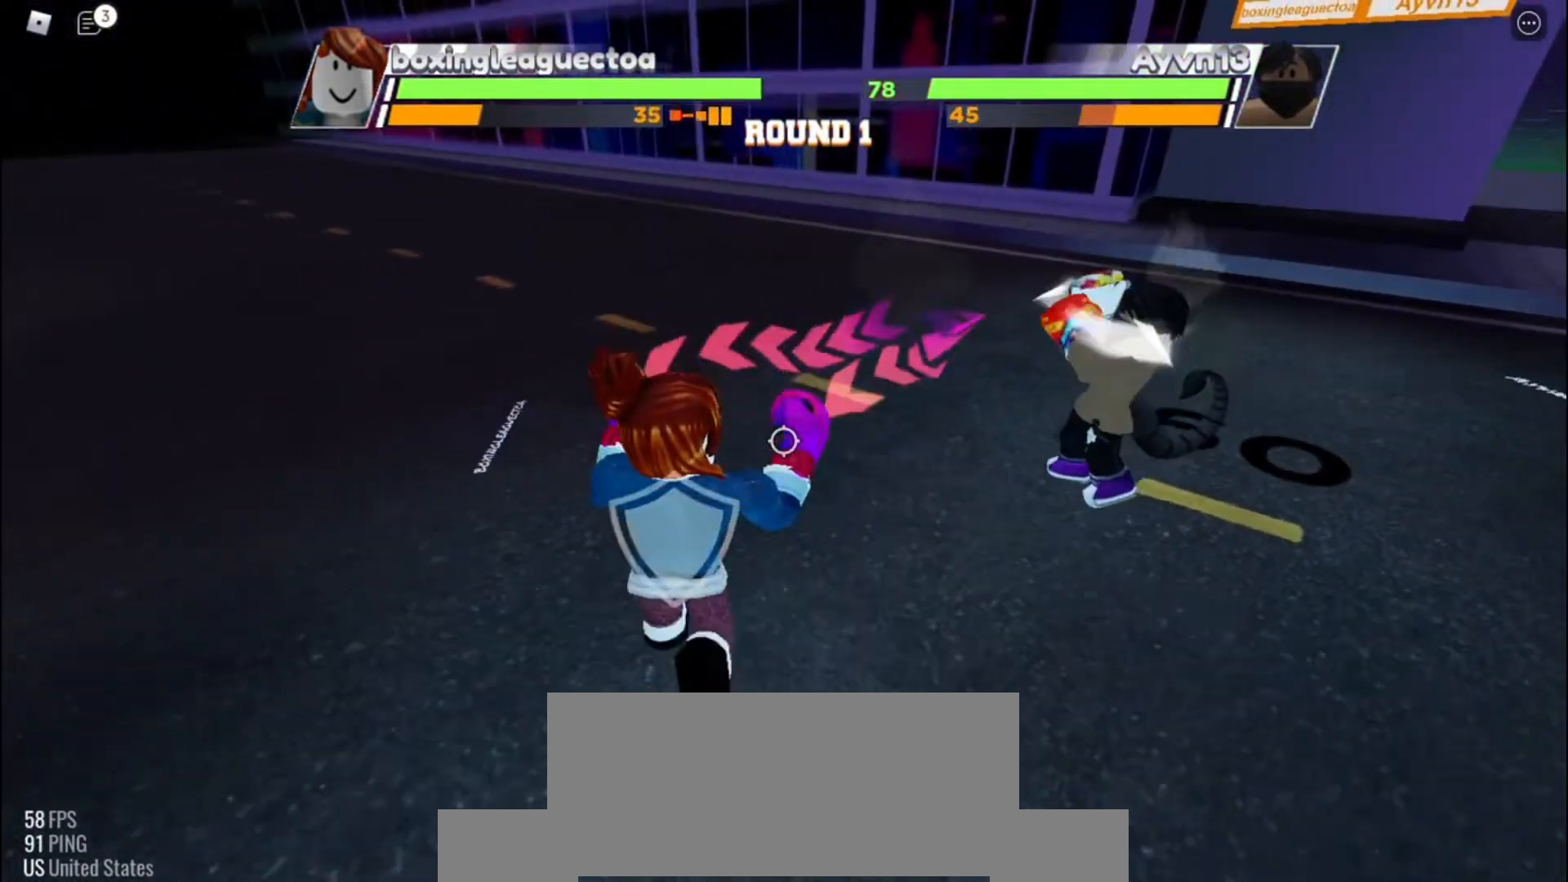
{"keys": [], "events": []}
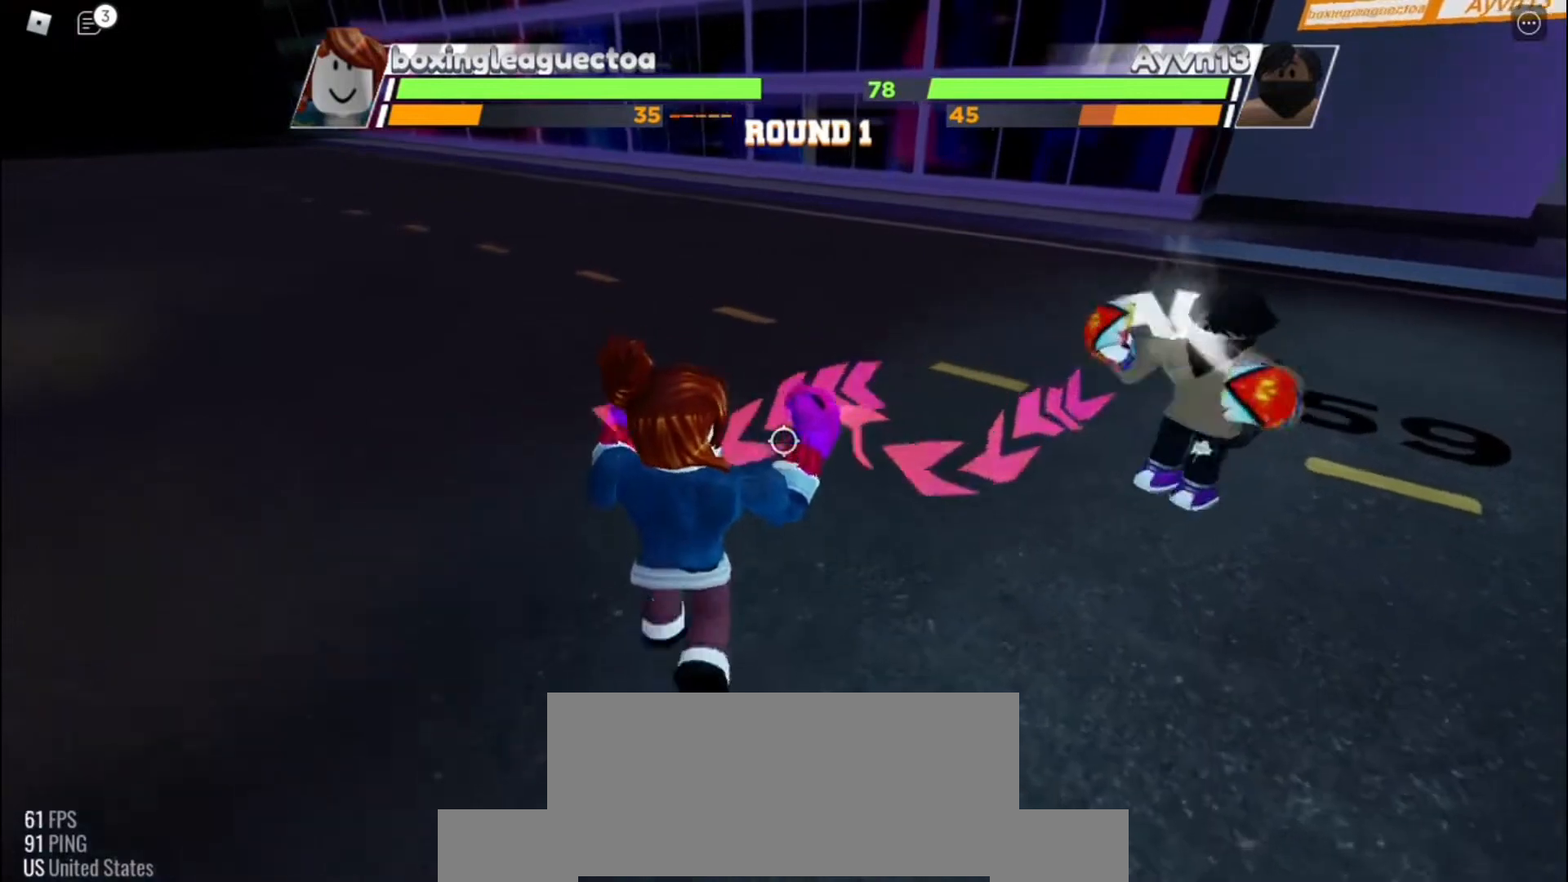
{"keys": ["space"], "events": [[33, "space", "down"]]}
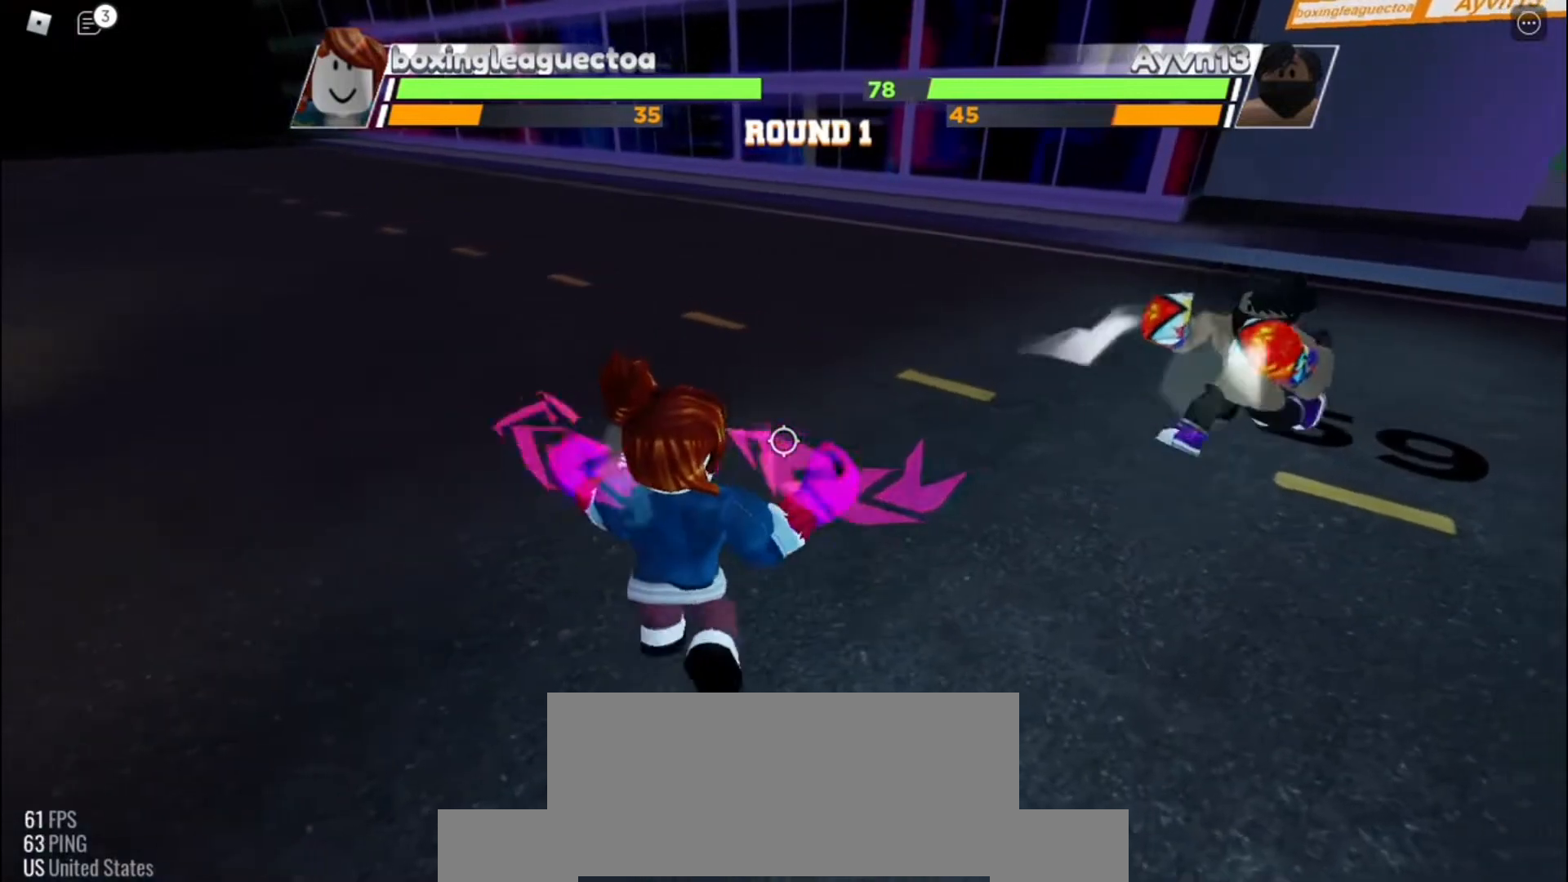
{"keys": ["space"], "events": []}
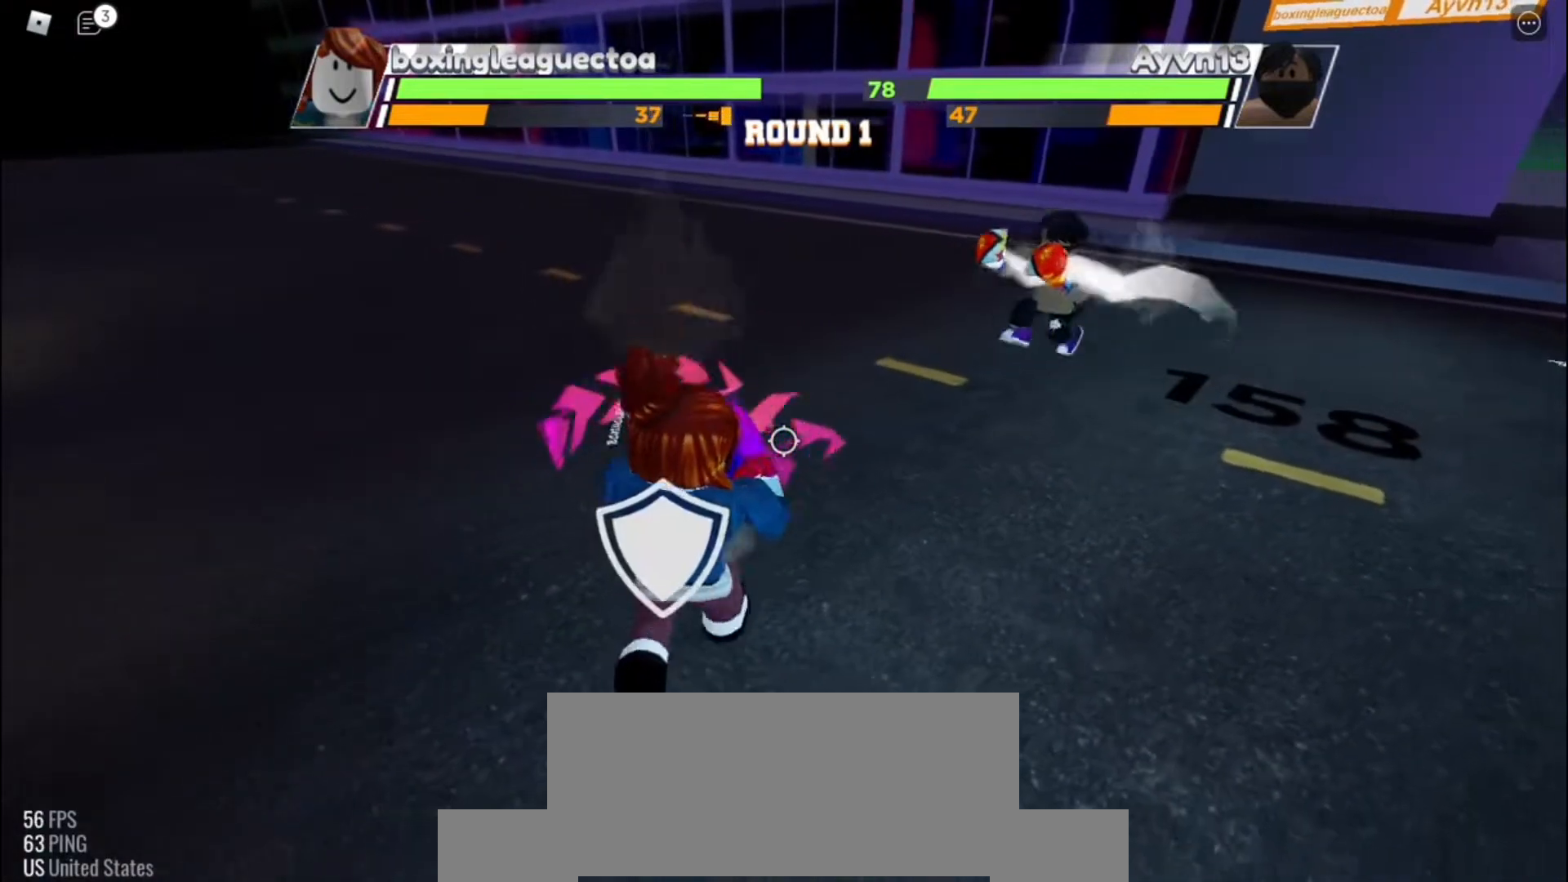
{"keys": ["space"], "events": []}
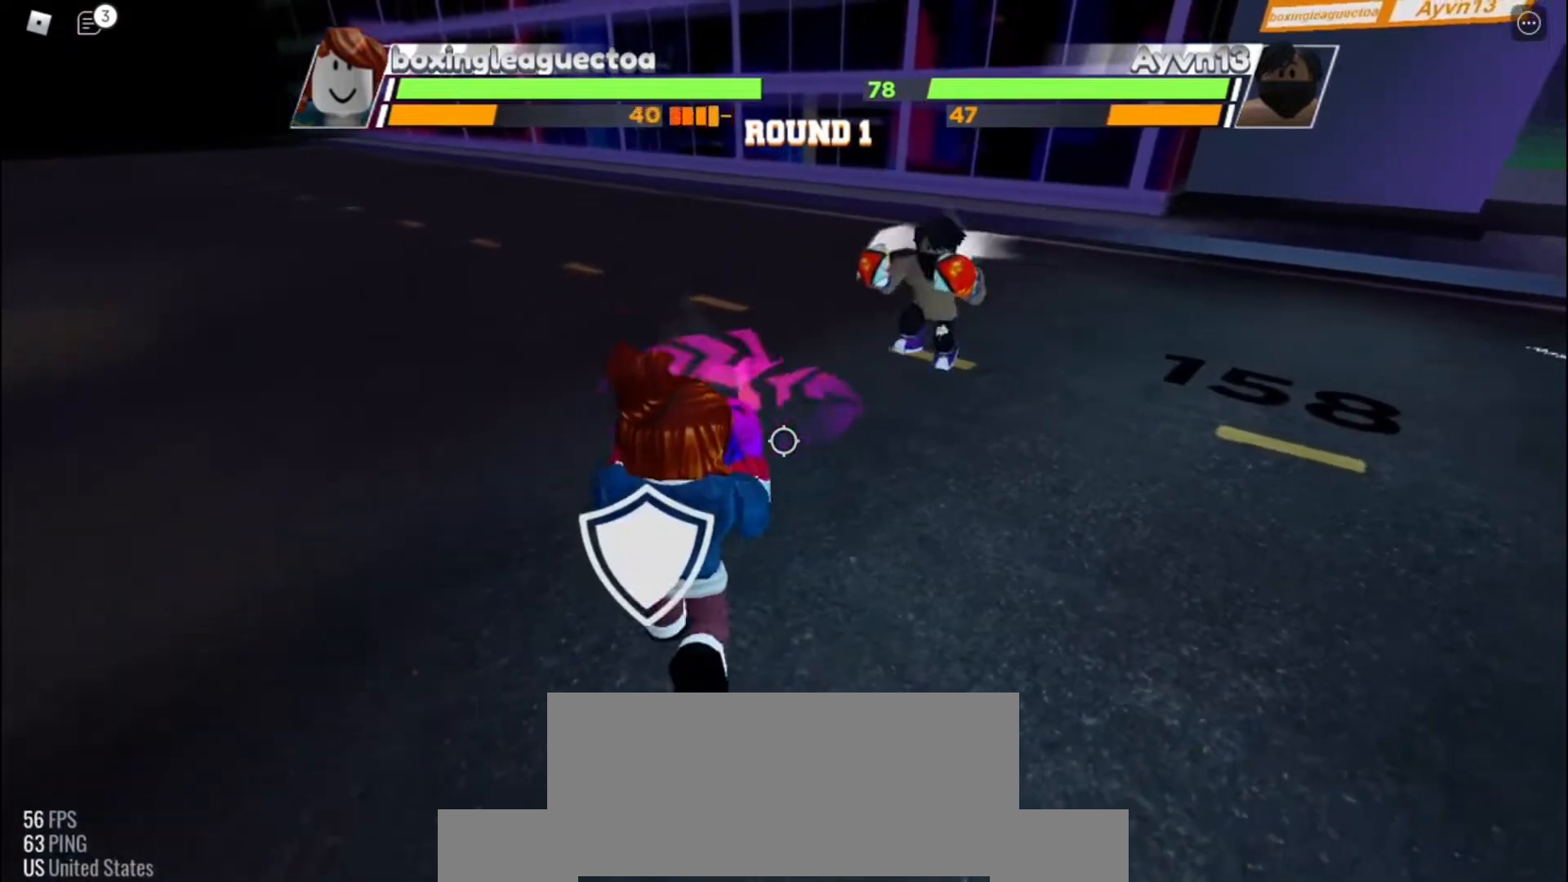
{"keys": ["space"], "events": []}
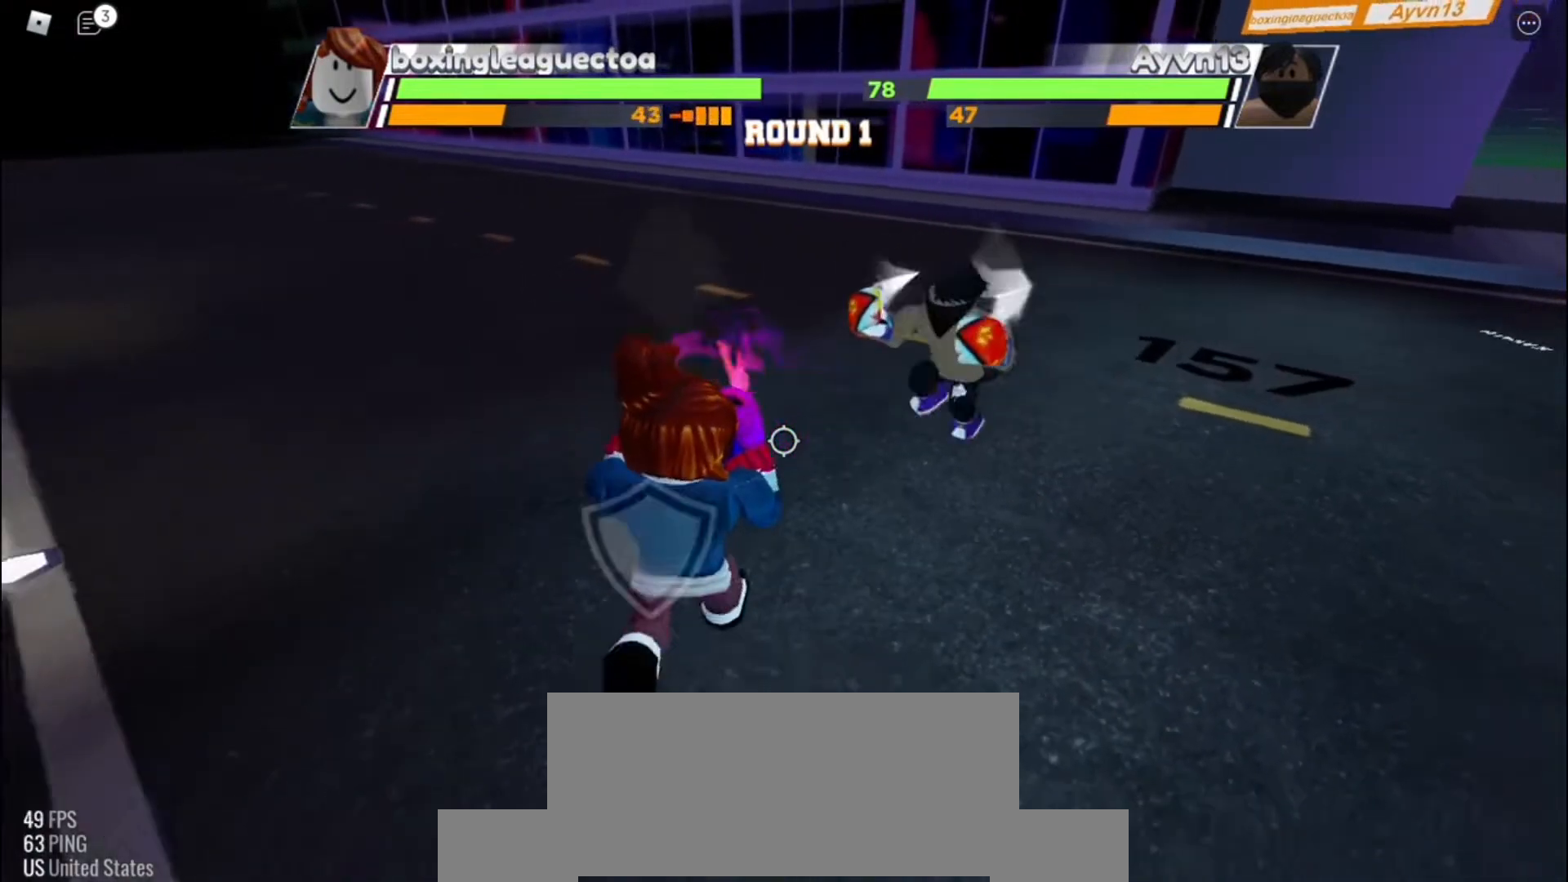
{"keys": [], "events": [[33, "space", "up"]]}
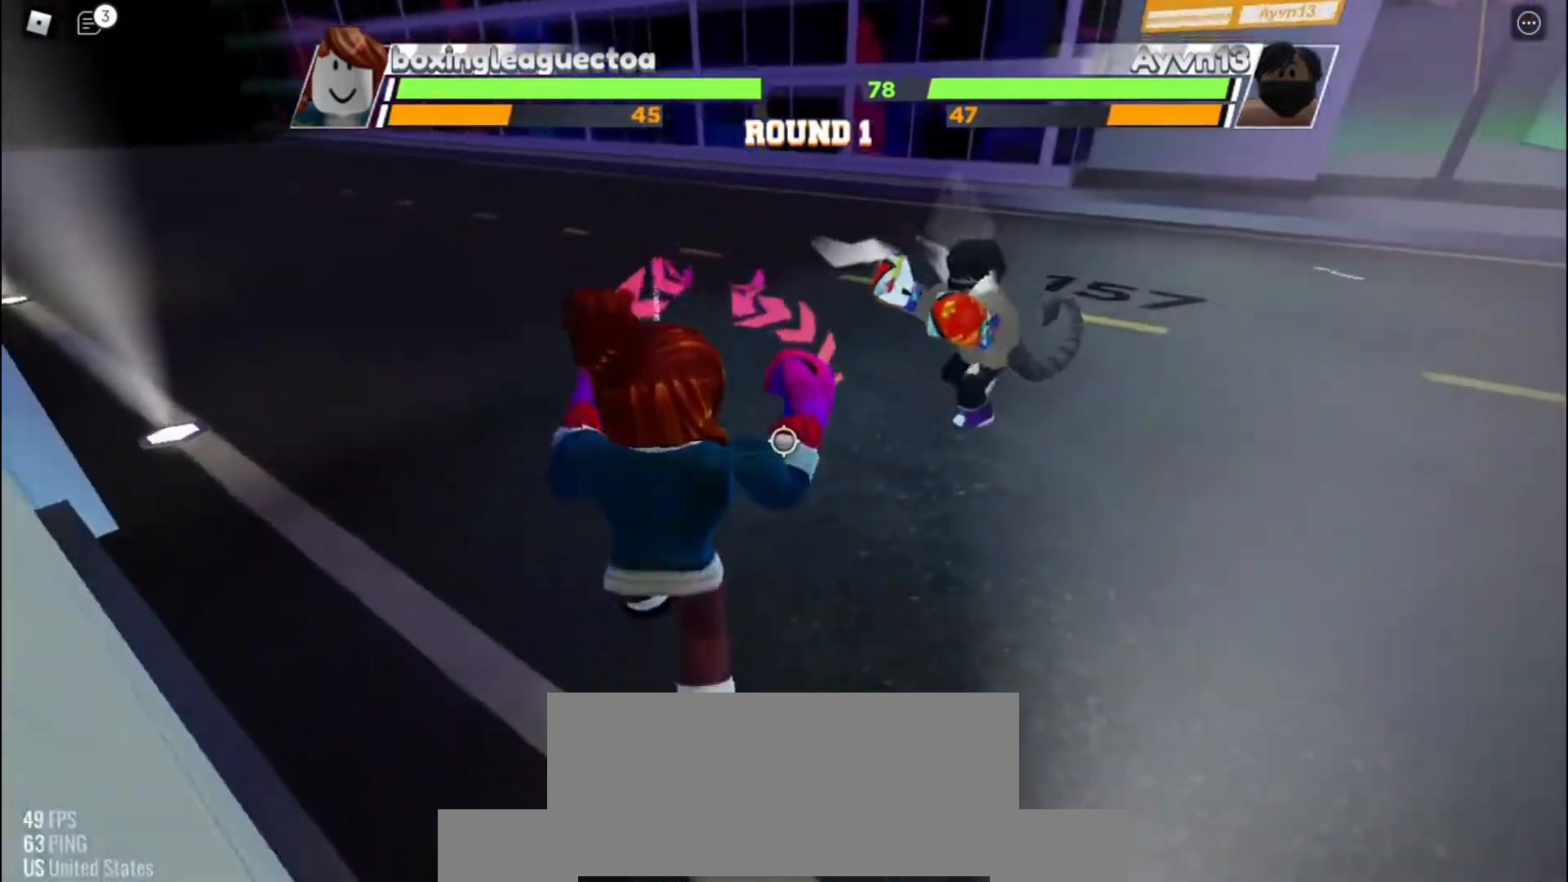
{"keys": [], "events": []}
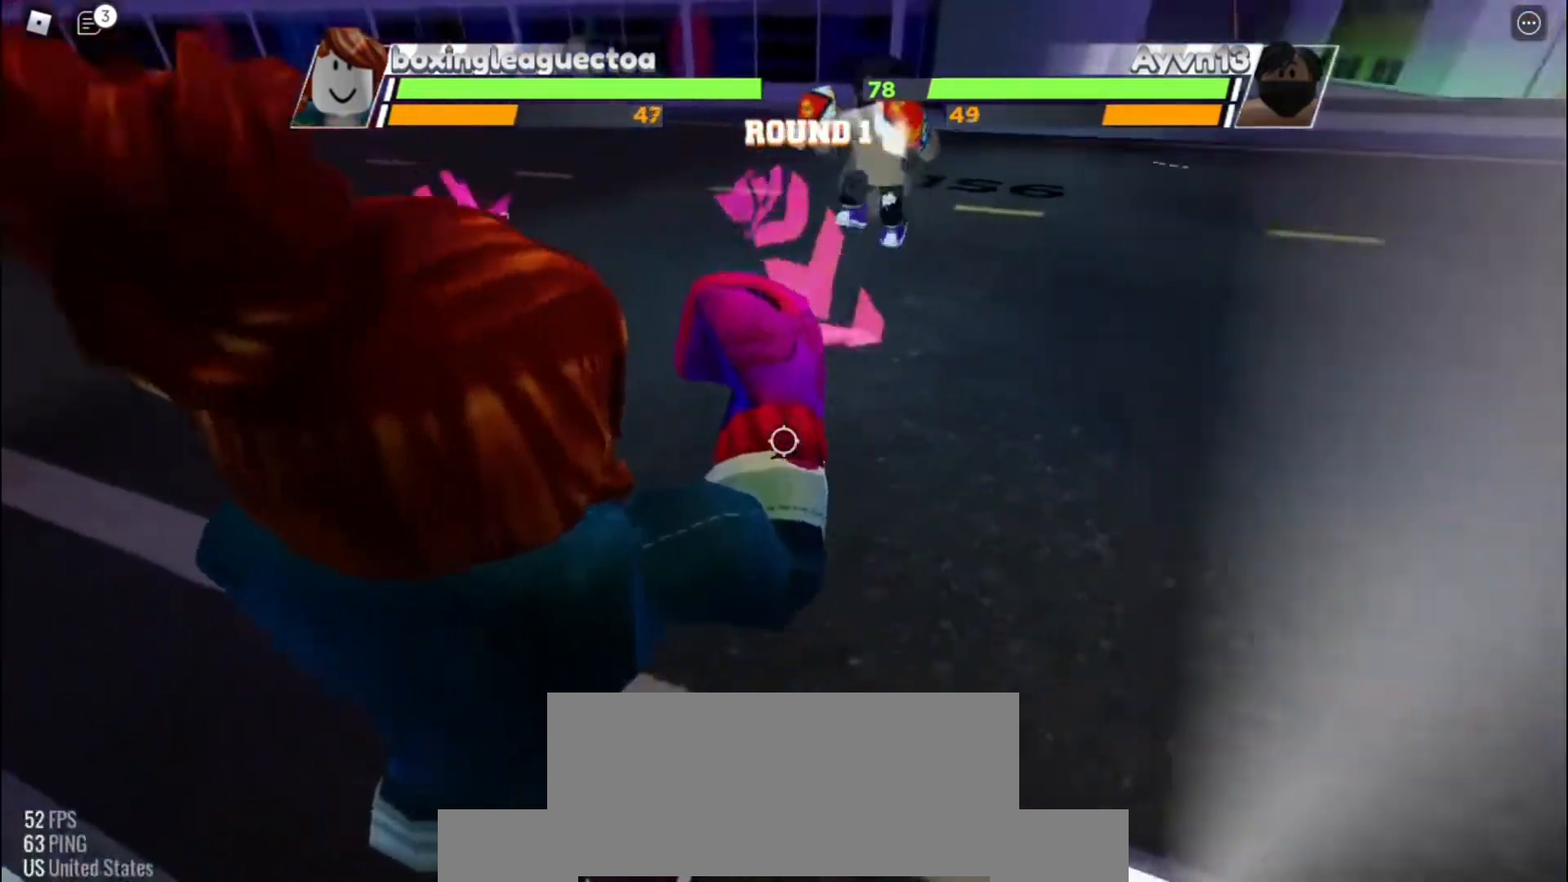
{"keys": [], "events": []}
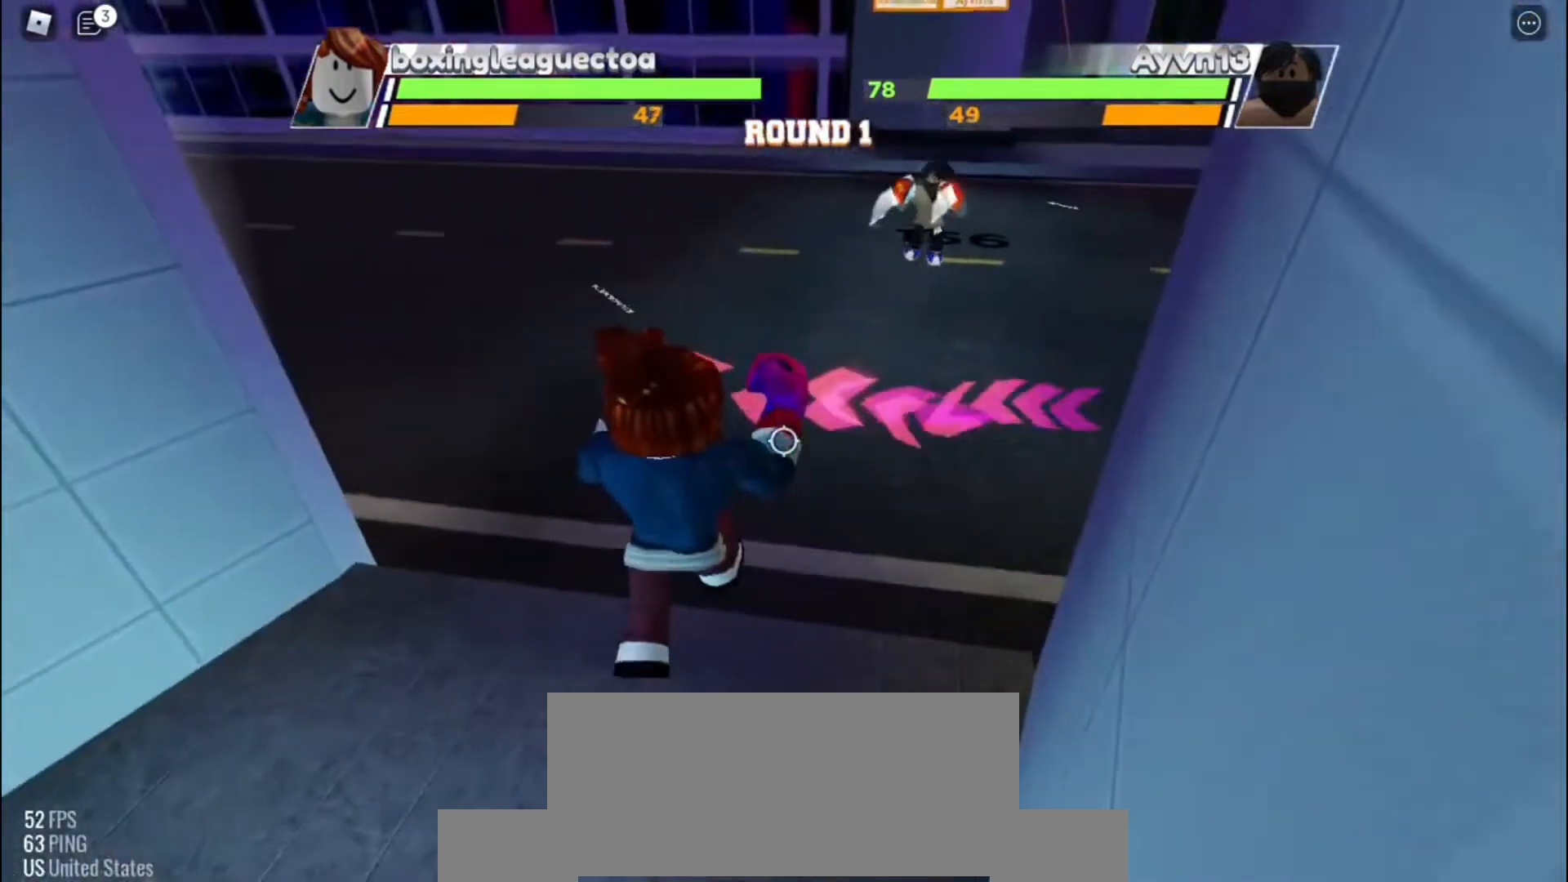
{"keys": ["space"], "events": [[33, "space", "down"]]}
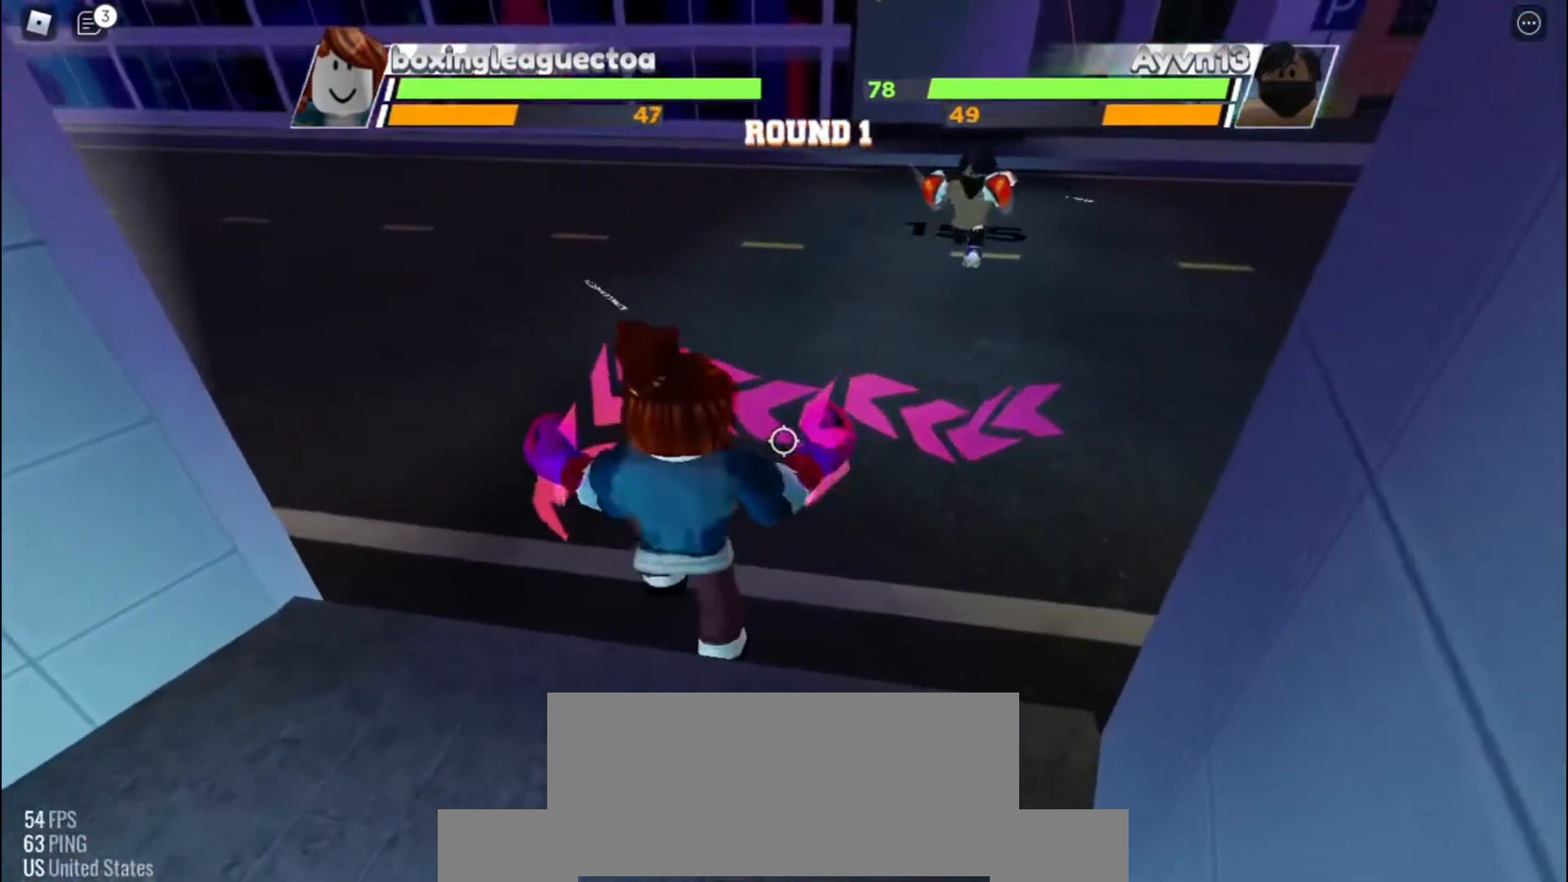
{"keys": ["space"], "events": []}
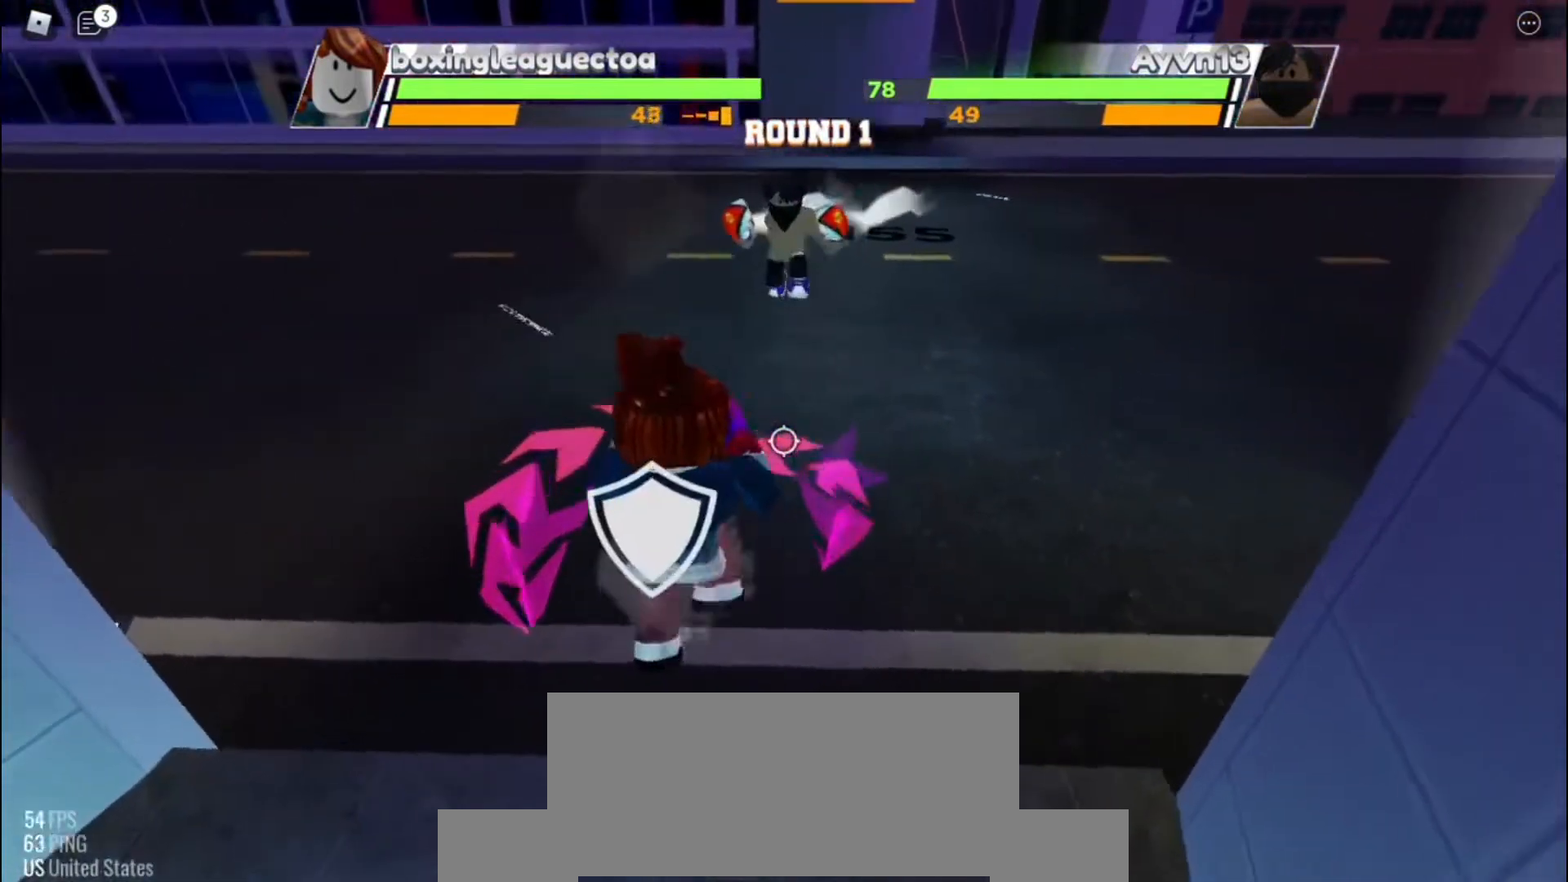
{"keys": [], "events": [[167, "space", "up"]]}
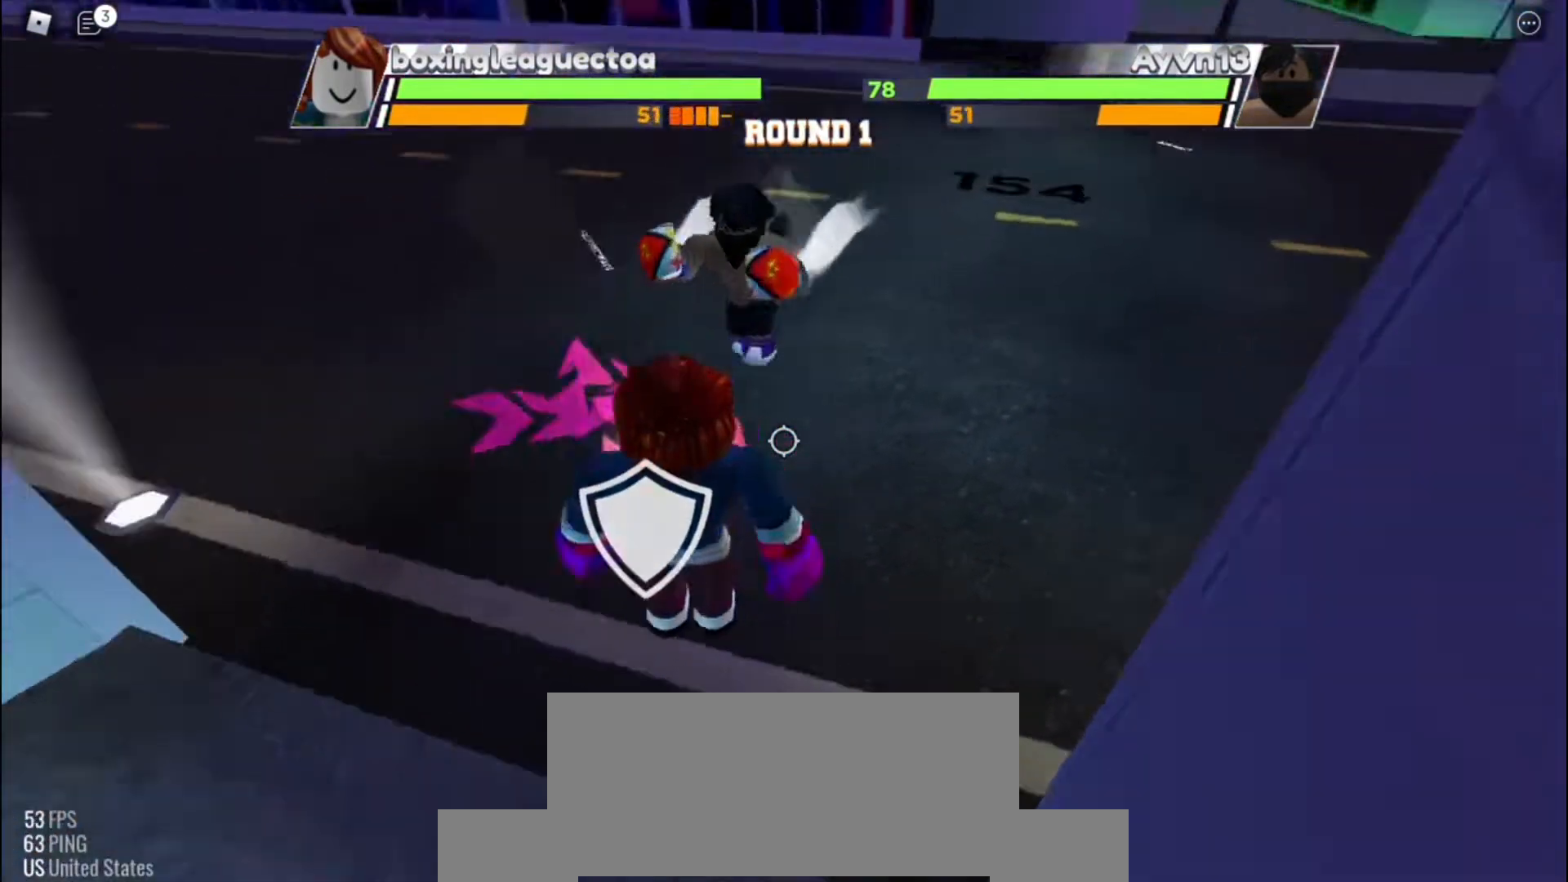
{"keys": [], "events": []}
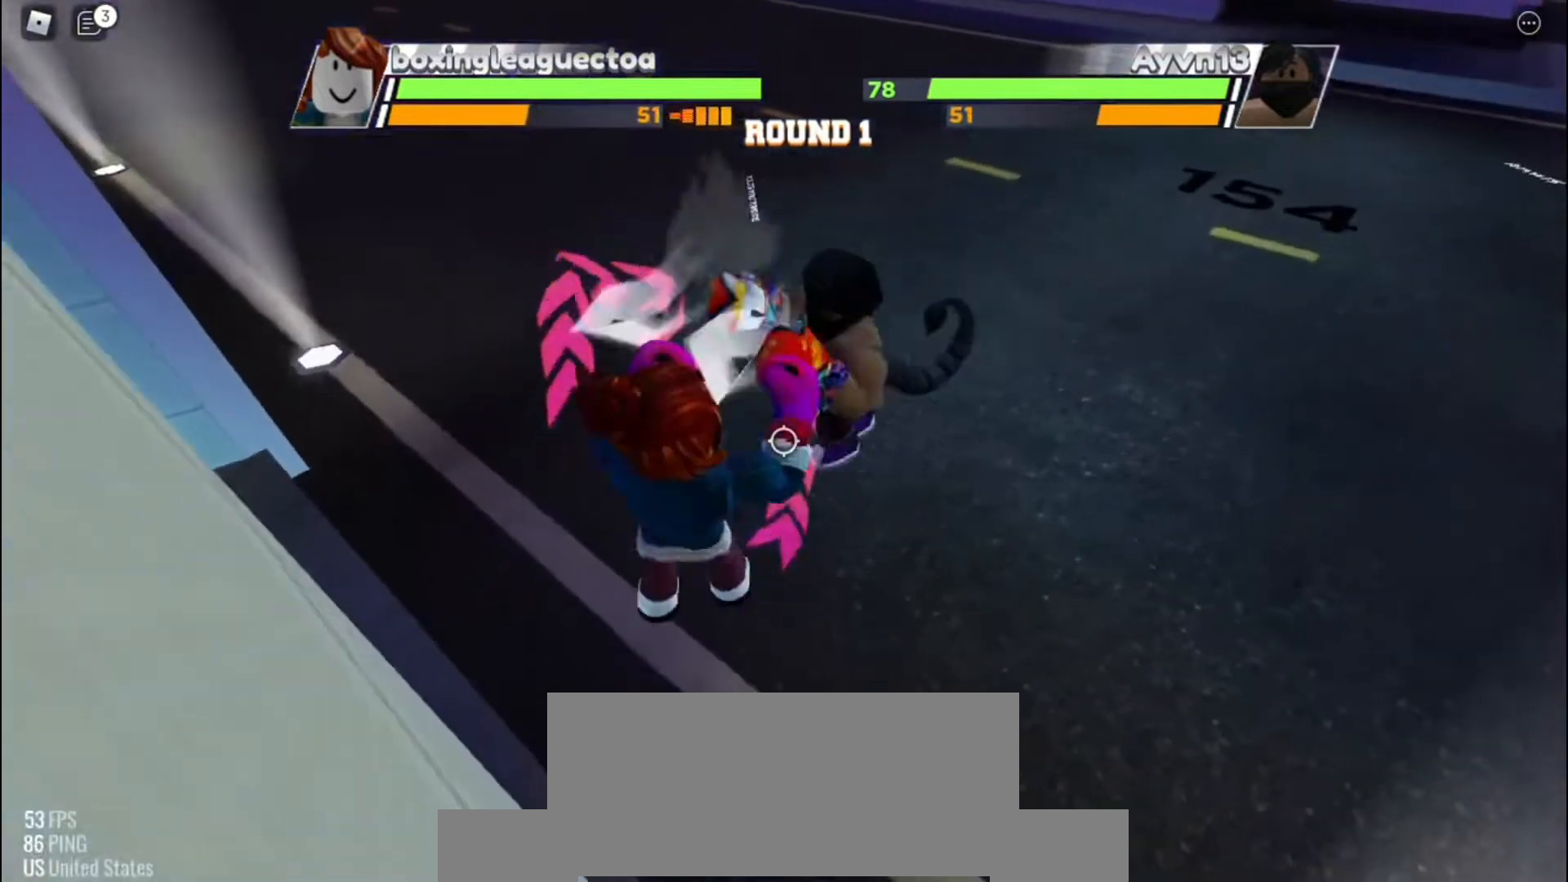
{"keys": [], "events": []}